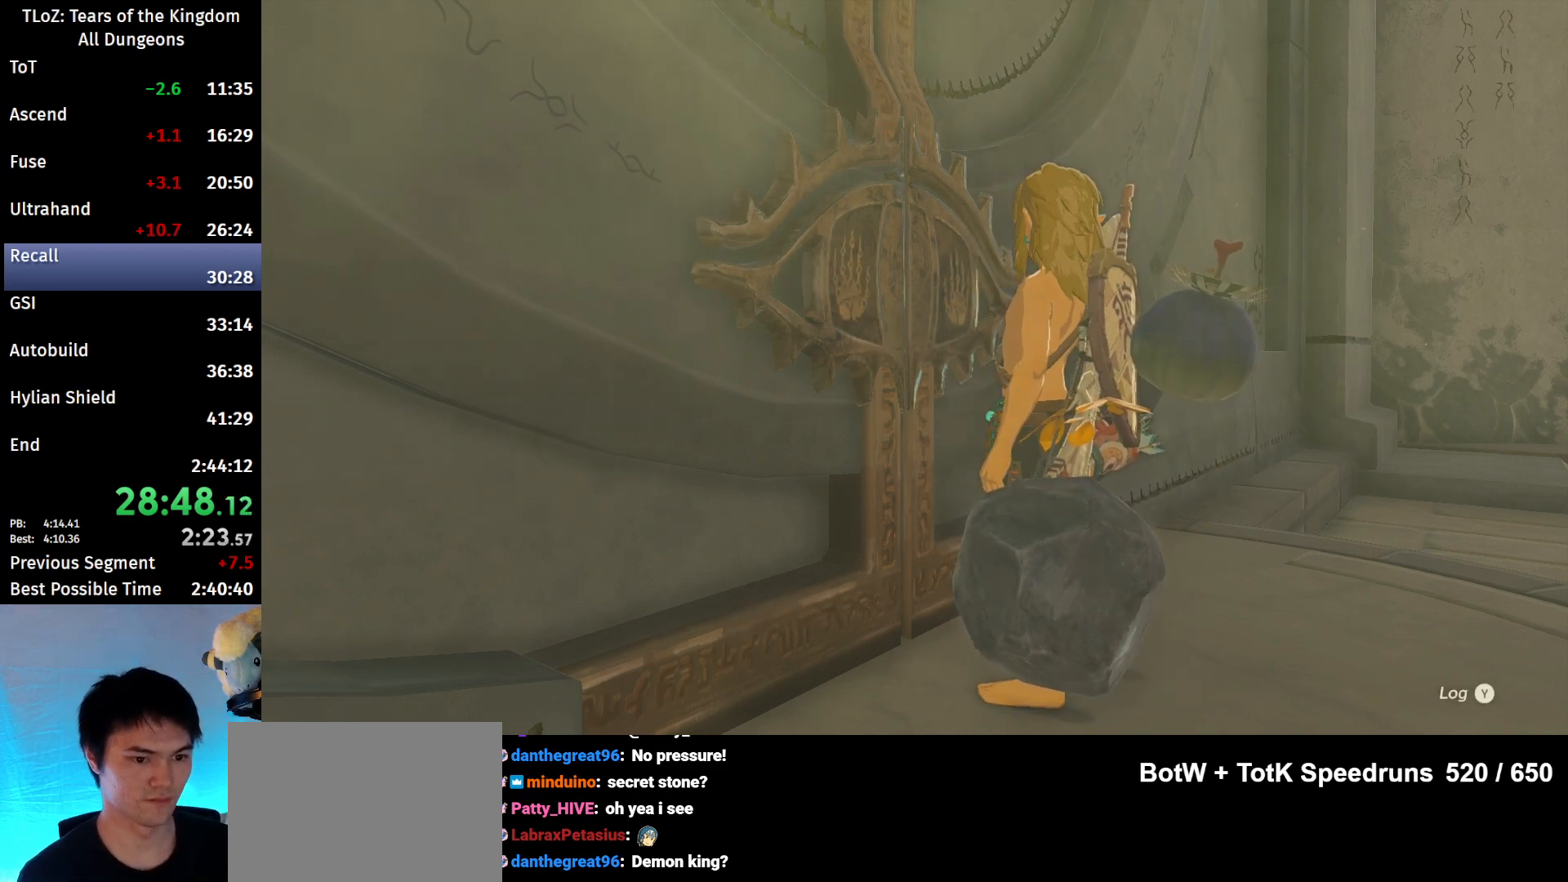
Gameplay with a controller (Nintendo layout); each line is a JSON object with the inputs held at the frame after it. "events" lists button and stick changes between this image and that frame as [ms after this image, input, new state], when the widget could be followed in between. Not read: L3 R3 START Z.
{"buttons": ["A", "B"], "left_stick": "center", "right_stick": "center", "events": [[33, "A", "down"], [33, "B", "down"], [100, "A", "up"], [100, "B", "up"], [133, "A", "down"], [133, "B", "down"], [200, "B", "up"], [233, "A", "up"], [267, "A", "down"], [267, "B", "down"], [333, "A", "up"], [333, "B", "up"], [367, "A", "down"], [367, "B", "down"], [433, "A", "up"], [433, "B", "up"], [467, "A", "down"], [467, "B", "down"]]}
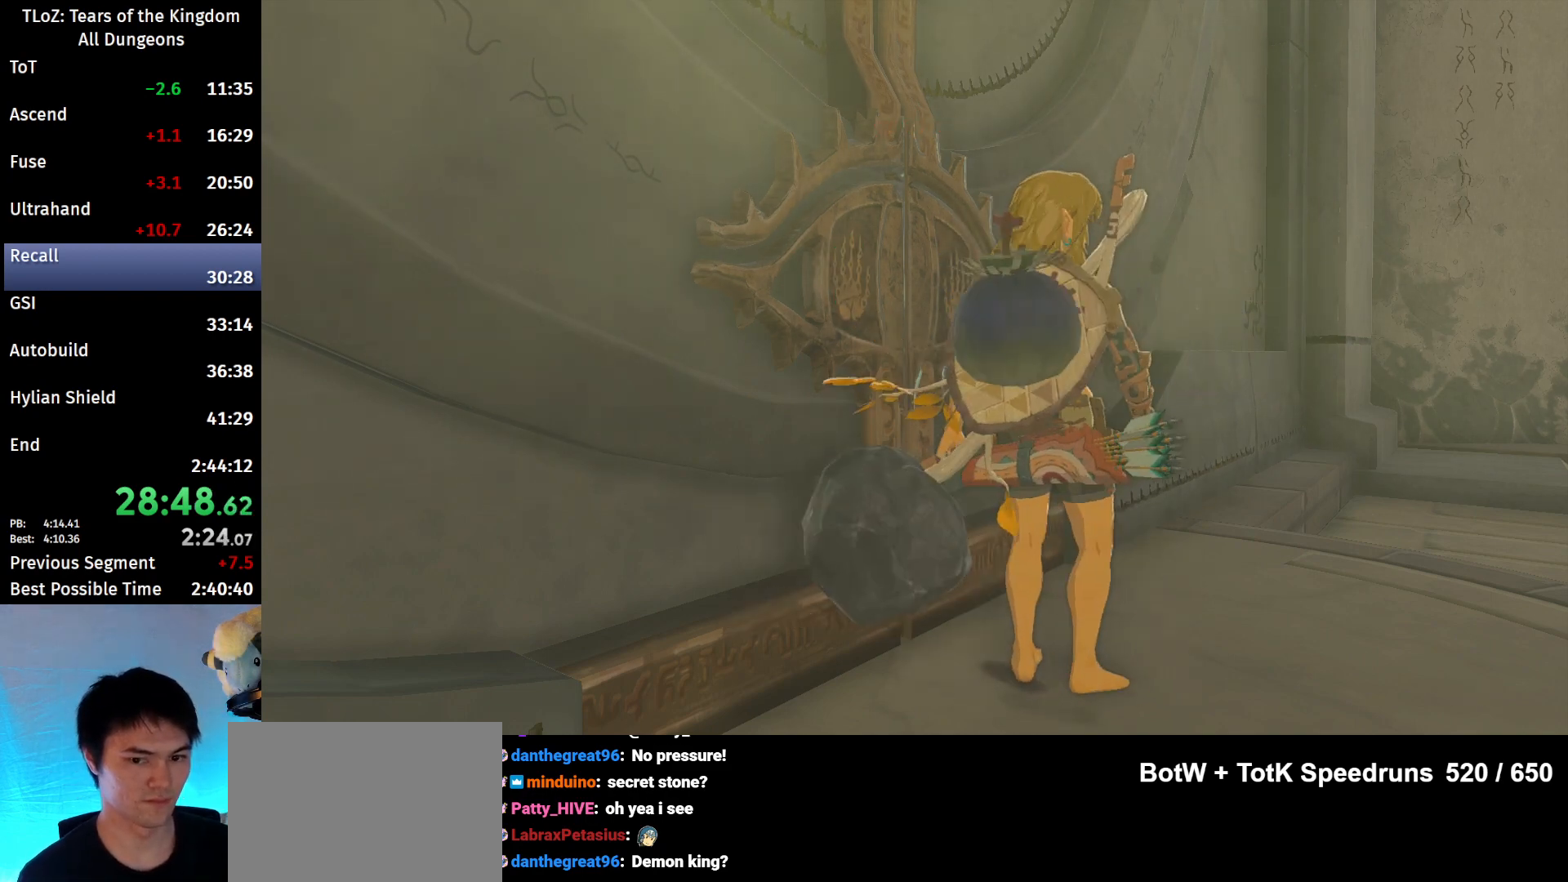
{"buttons": ["A"], "left_stick": "center", "right_stick": "center", "events": [[33, "B", "up"], [67, "A", "up"], [100, "A", "down"], [100, "B", "down"], [133, "A", "up"], [133, "B", "up"], [233, "A", "down"], [233, "B", "down"], [267, "A", "up"], [267, "B", "up"], [300, "A", "down"], [300, "B", "down"], [400, "A", "up"], [400, "B", "up"], [467, "A", "down"], [467, "B", "down"], [500, "B", "up"]]}
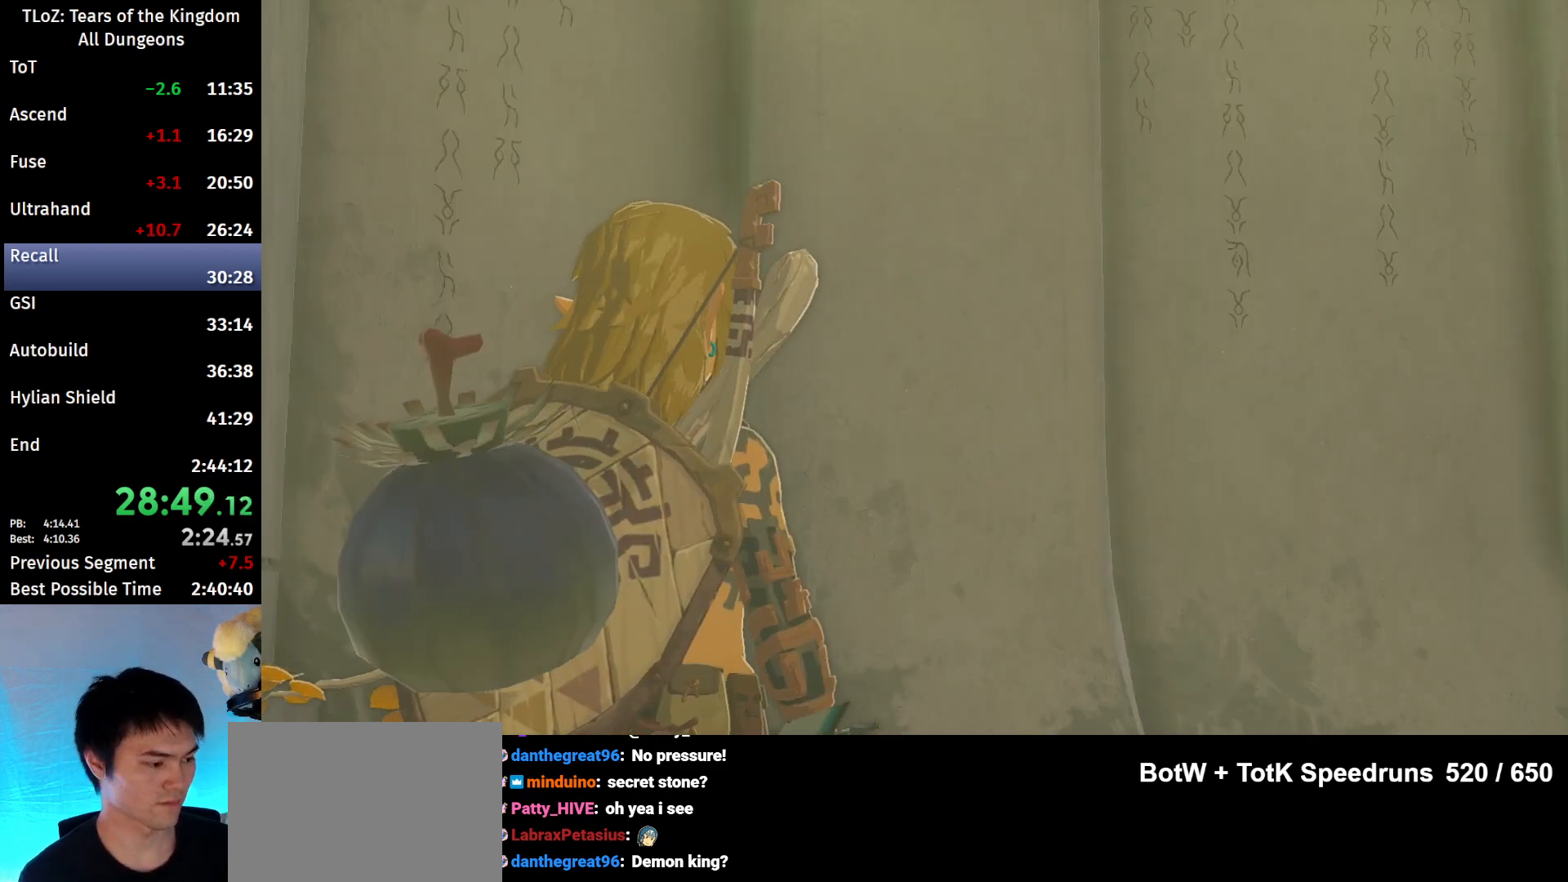
{"buttons": [], "left_stick": "center", "right_stick": "center", "events": [[33, "A", "up"], [67, "A", "down"], [67, "B", "down"], [133, "A", "up"], [133, "B", "up"], [167, "A", "down"], [167, "B", "down"], [233, "A", "up"], [233, "B", "up"], [267, "A", "down"], [267, "B", "down"], [333, "B", "up"], [367, "A", "up"], [400, "A", "down"], [400, "B", "down"], [467, "A", "up"], [467, "B", "up"]]}
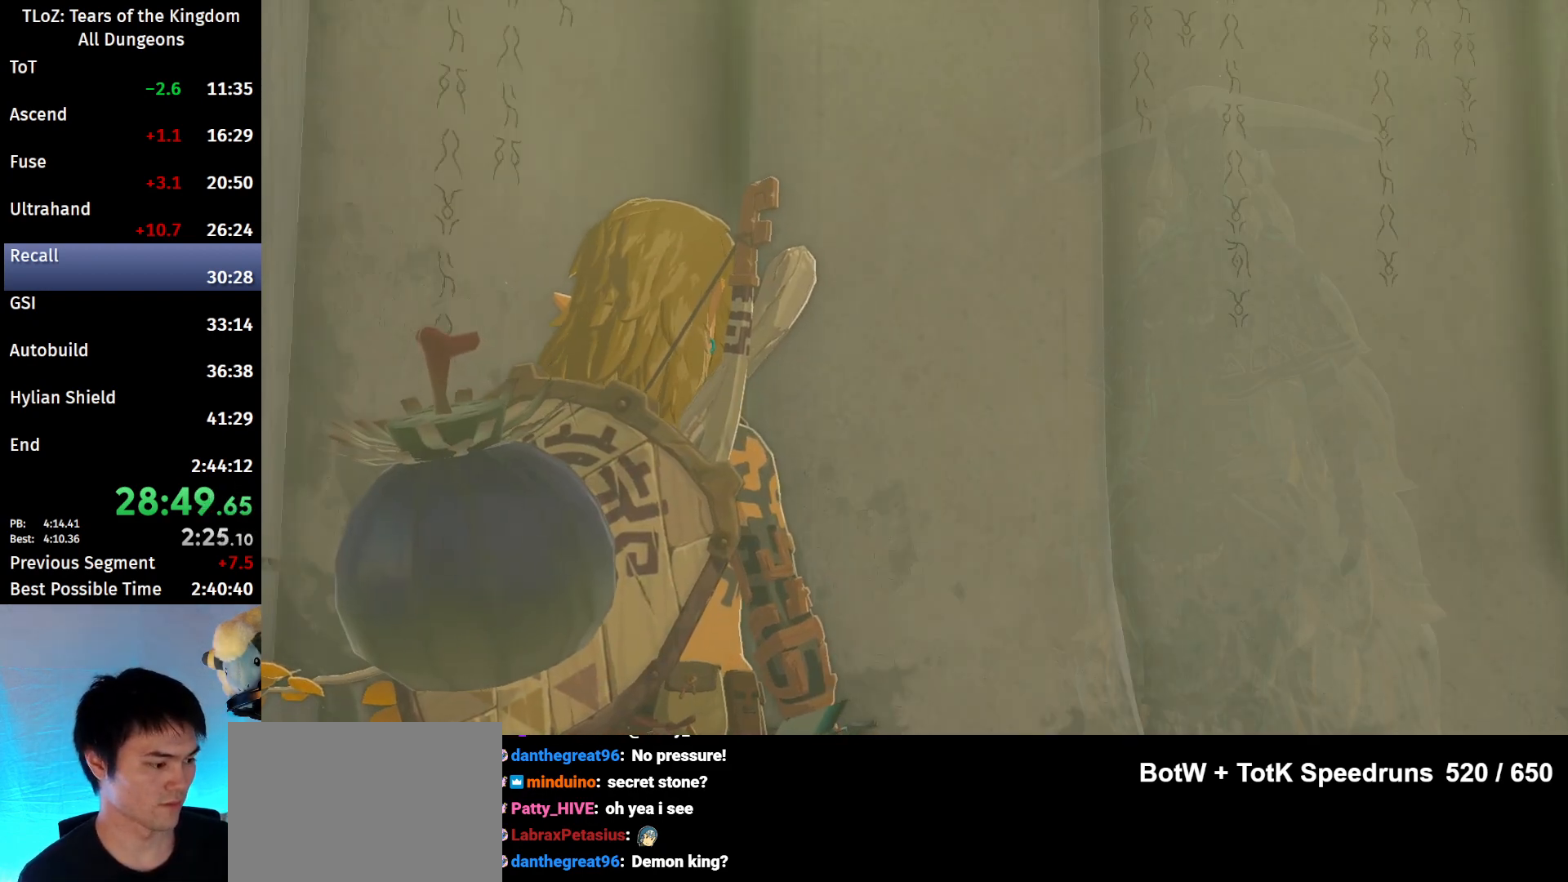
{"buttons": [], "left_stick": "center", "right_stick": "center", "events": [[67, "A", "down"], [67, "B", "down"], [100, "B", "up"], [233, "B", "down"], [300, "A", "up"], [300, "B", "up"], [367, "B", "down"], [400, "A", "down"], [467, "A", "up"], [467, "B", "up"]]}
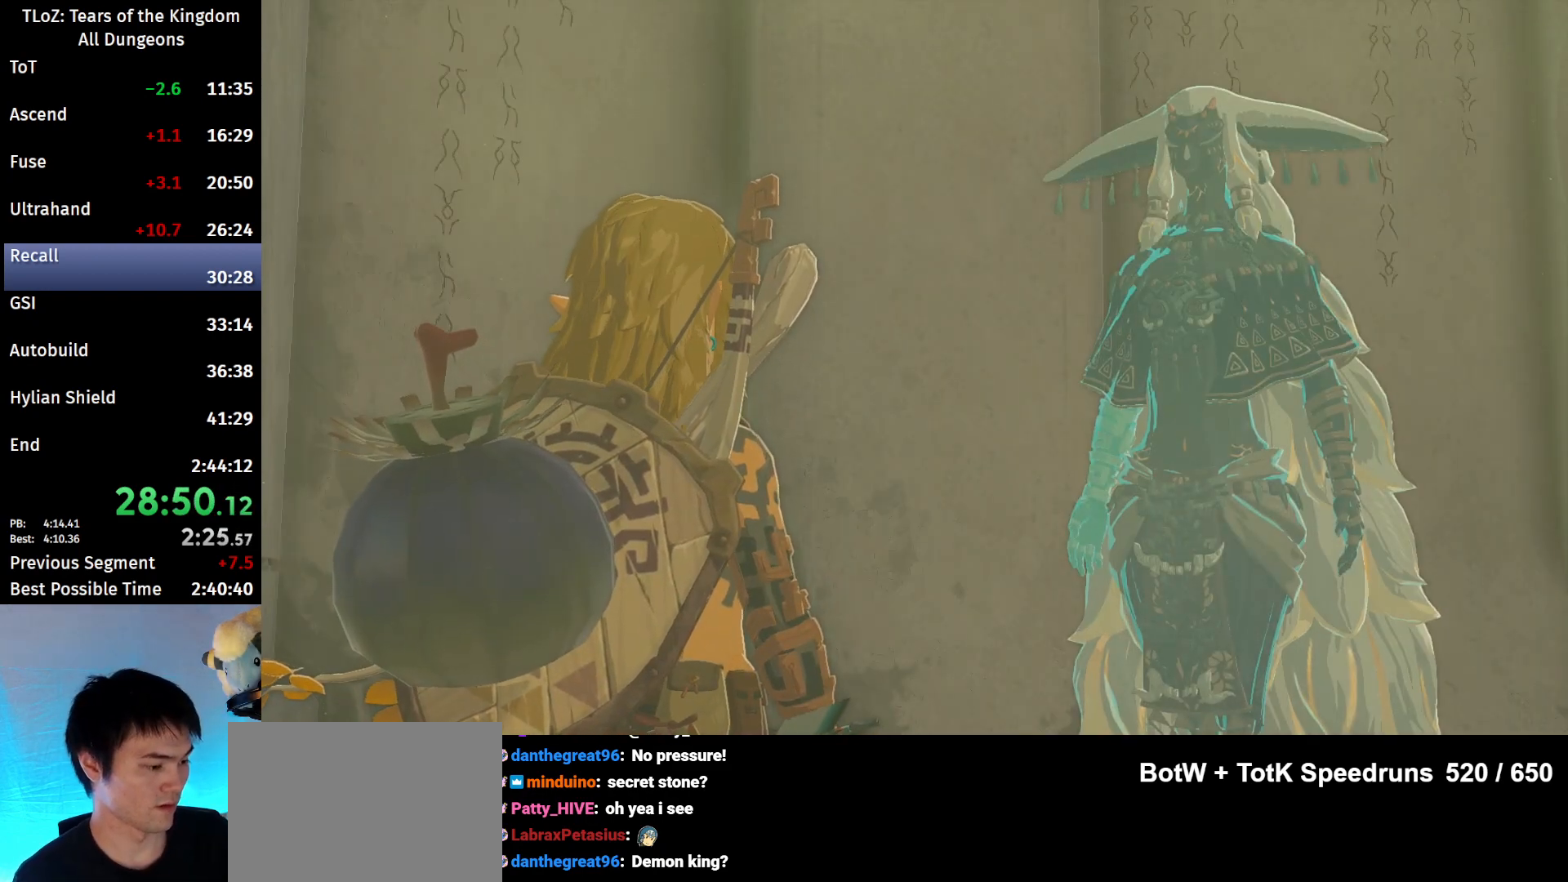
{"buttons": [], "left_stick": "center", "right_stick": "center", "events": [[33, "A", "down"], [67, "B", "down"], [100, "A", "up"], [100, "B", "up"], [167, "A", "down"], [200, "B", "down"], [300, "A", "up"], [300, "B", "up"], [367, "A", "down"], [367, "B", "down"], [467, "A", "up"], [467, "B", "up"]]}
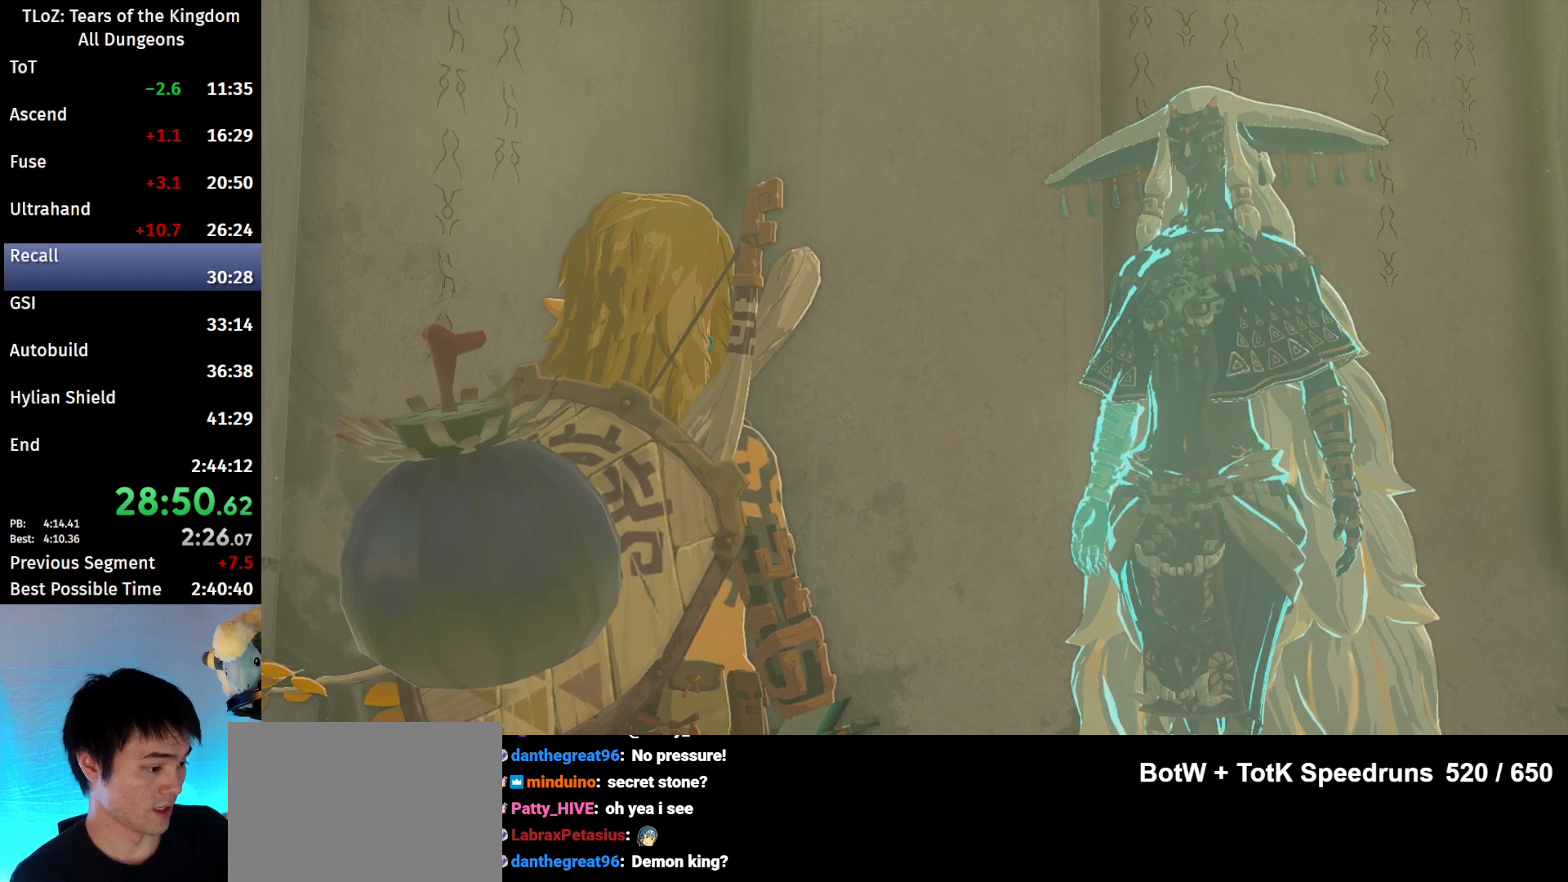
{"buttons": [], "left_stick": "center", "right_stick": "center", "events": [[67, "A", "down"], [67, "B", "down"], [100, "A", "up"], [100, "B", "up"], [167, "B", "down"], [233, "A", "down"], [267, "A", "up"], [267, "B", "up"], [333, "A", "down"], [333, "B", "down"], [433, "A", "up"], [433, "B", "up"]]}
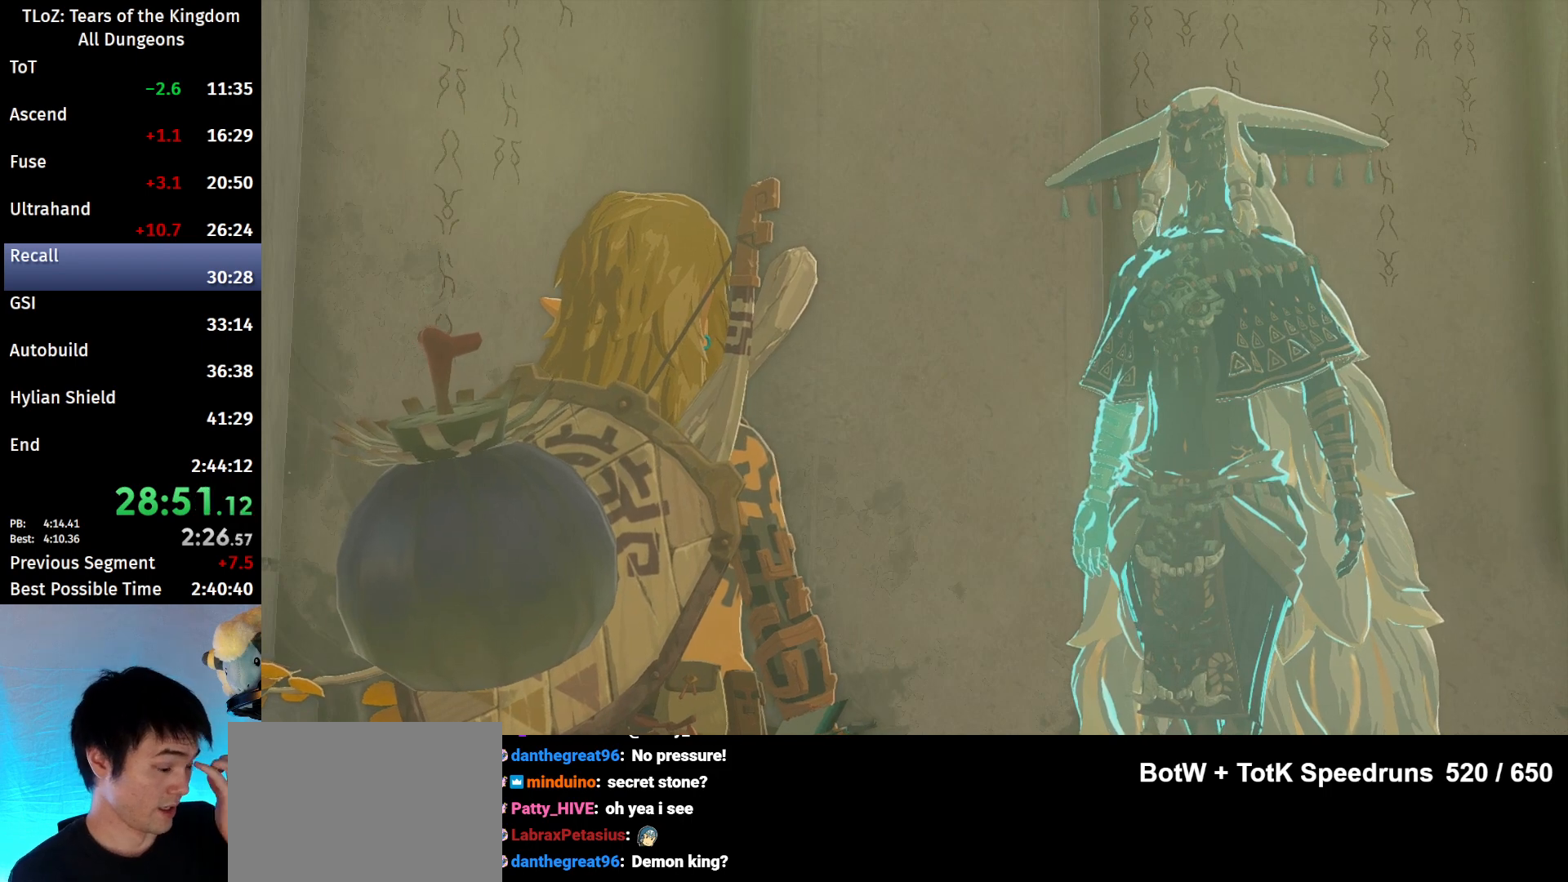
{"buttons": ["A", "B"], "left_stick": "center", "right_stick": "center", "events": [[67, "A", "down"], [67, "B", "down"], [133, "A", "up"], [133, "B", "up"], [233, "A", "down"], [233, "B", "down"], [300, "A", "up"], [300, "B", "up"], [433, "A", "down"], [433, "B", "down"]]}
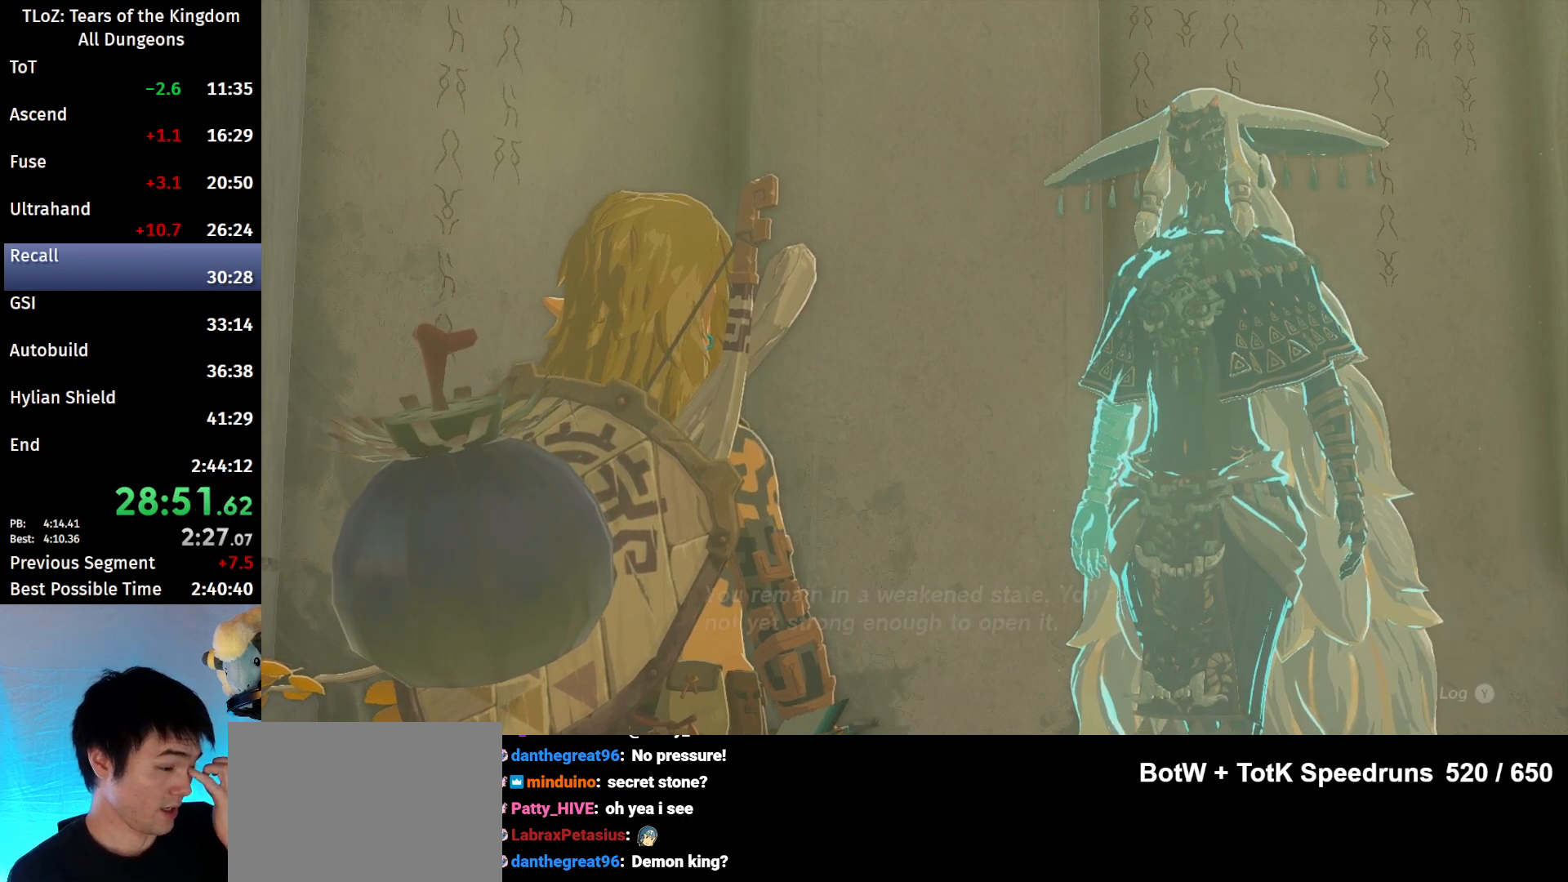
{"buttons": [], "left_stick": "center", "right_stick": "center", "events": [[33, "A", "up"], [33, "B", "up"], [100, "B", "down"], [133, "A", "down"], [200, "A", "up"], [200, "B", "up"], [300, "A", "down"], [300, "B", "down"], [400, "A", "up"], [400, "B", "up"]]}
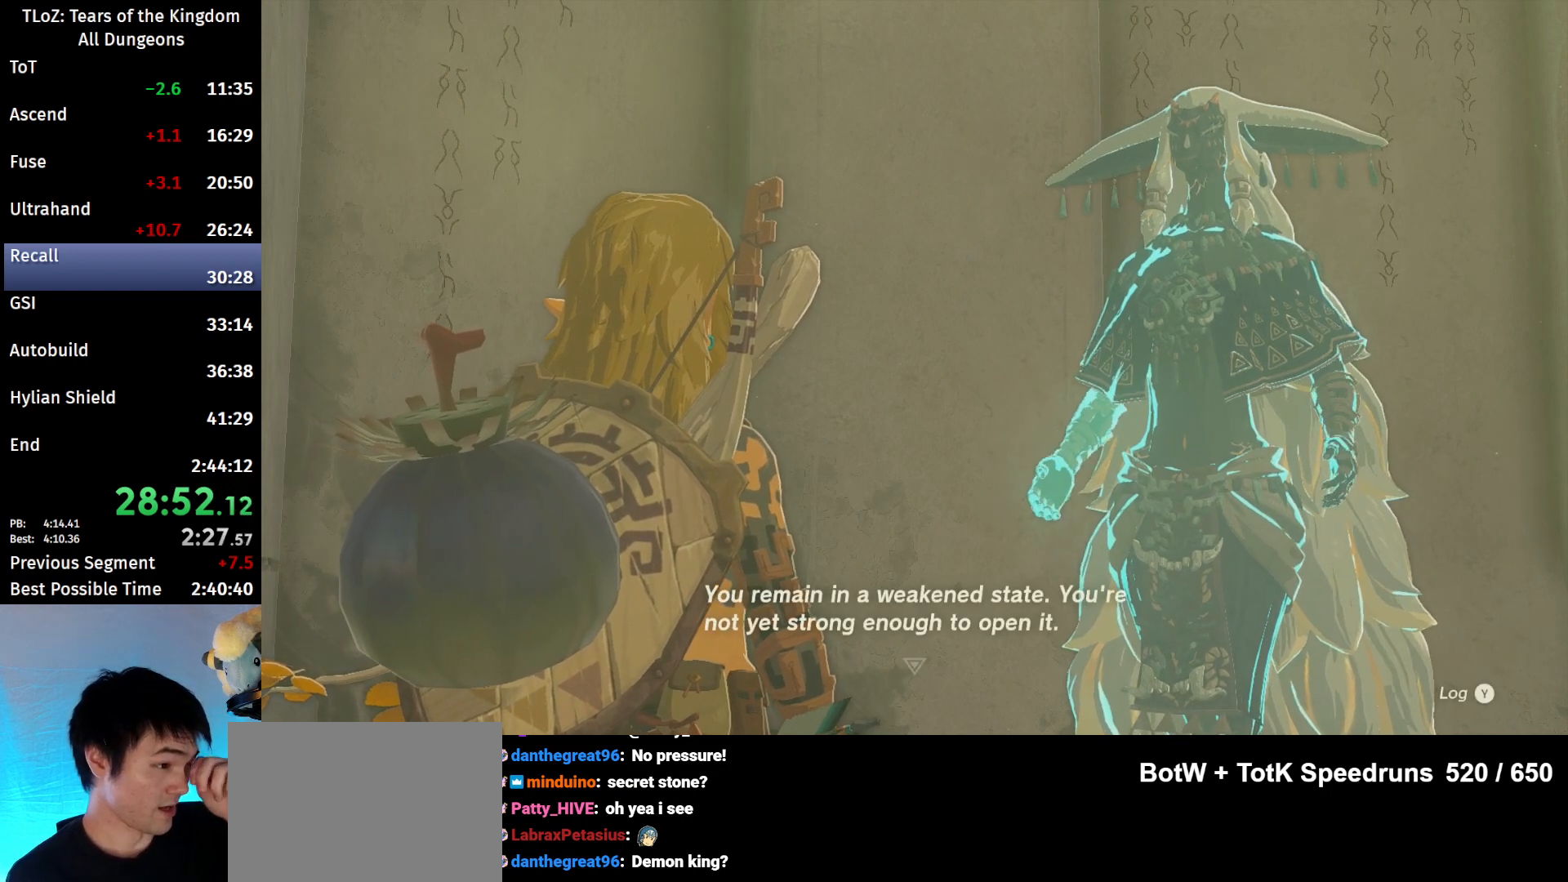
{"buttons": [], "left_stick": "center", "right_stick": "center", "events": [[33, "A", "down"], [33, "B", "down"], [100, "A", "up"], [100, "B", "up"], [167, "A", "down"], [167, "B", "down"], [267, "A", "up"], [267, "B", "up"], [367, "A", "down"], [367, "B", "down"], [467, "A", "up"], [467, "B", "up"]]}
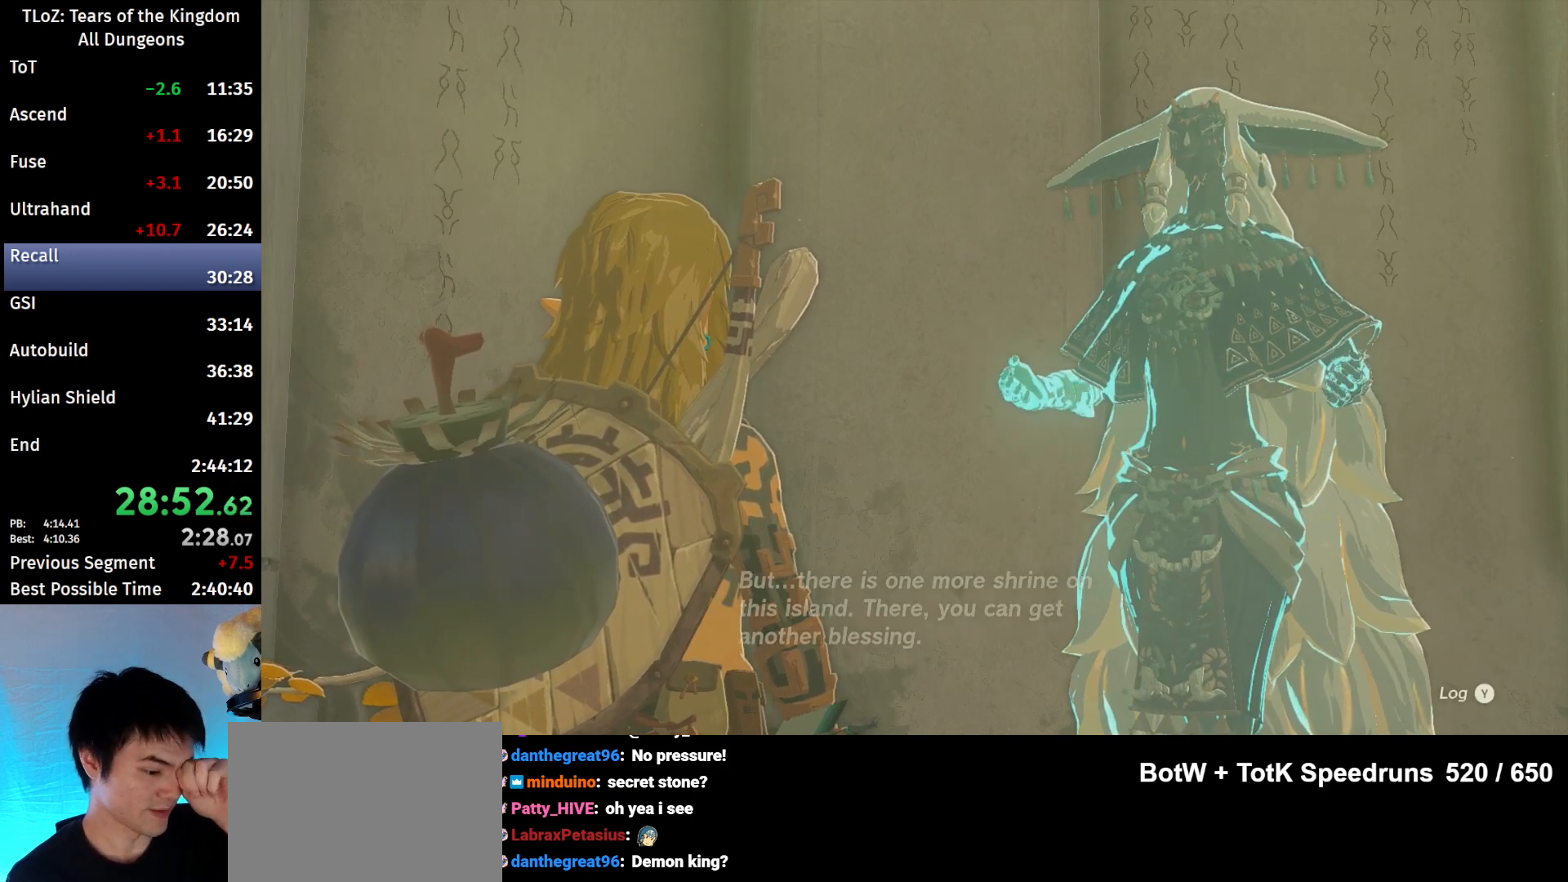
{"buttons": [], "left_stick": "center", "right_stick": "center", "events": [[100, "A", "down"], [100, "B", "down"], [133, "A", "up"], [133, "B", "up"], [233, "A", "down"], [233, "B", "down"], [300, "A", "up"], [300, "B", "up"], [400, "A", "down"], [400, "B", "down"], [500, "A", "up"], [500, "B", "up"]]}
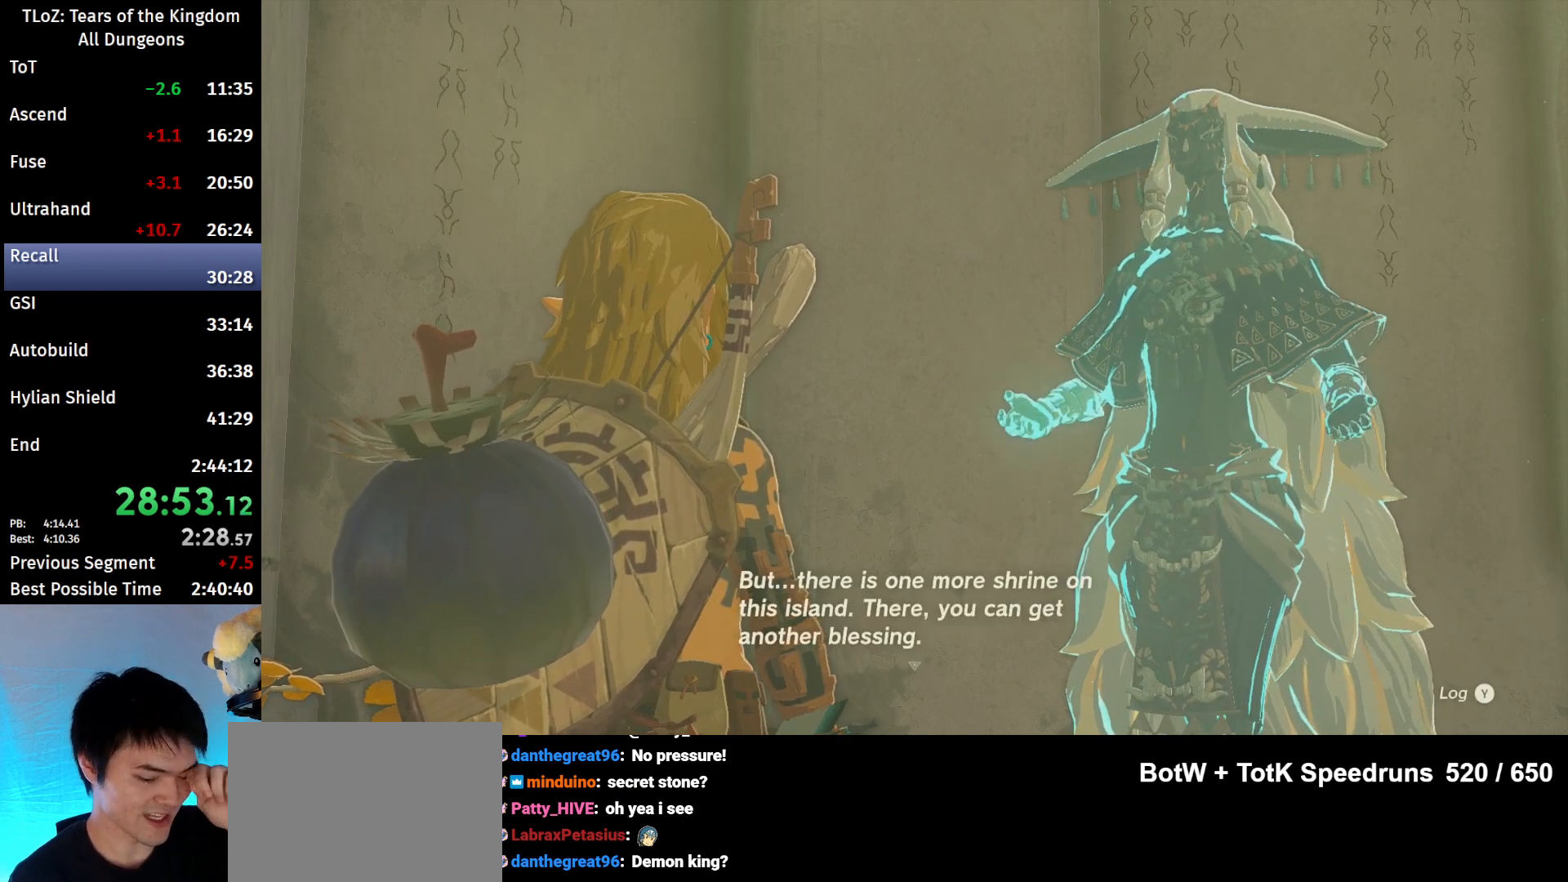
{"buttons": [], "left_stick": "center", "right_stick": "center", "events": [[100, "A", "down"], [100, "B", "down"], [133, "A", "up"], [133, "B", "up"], [267, "A", "down"], [267, "B", "down"], [300, "A", "up"], [300, "B", "up"], [400, "A", "down"], [400, "B", "down"], [500, "A", "up"], [500, "B", "up"]]}
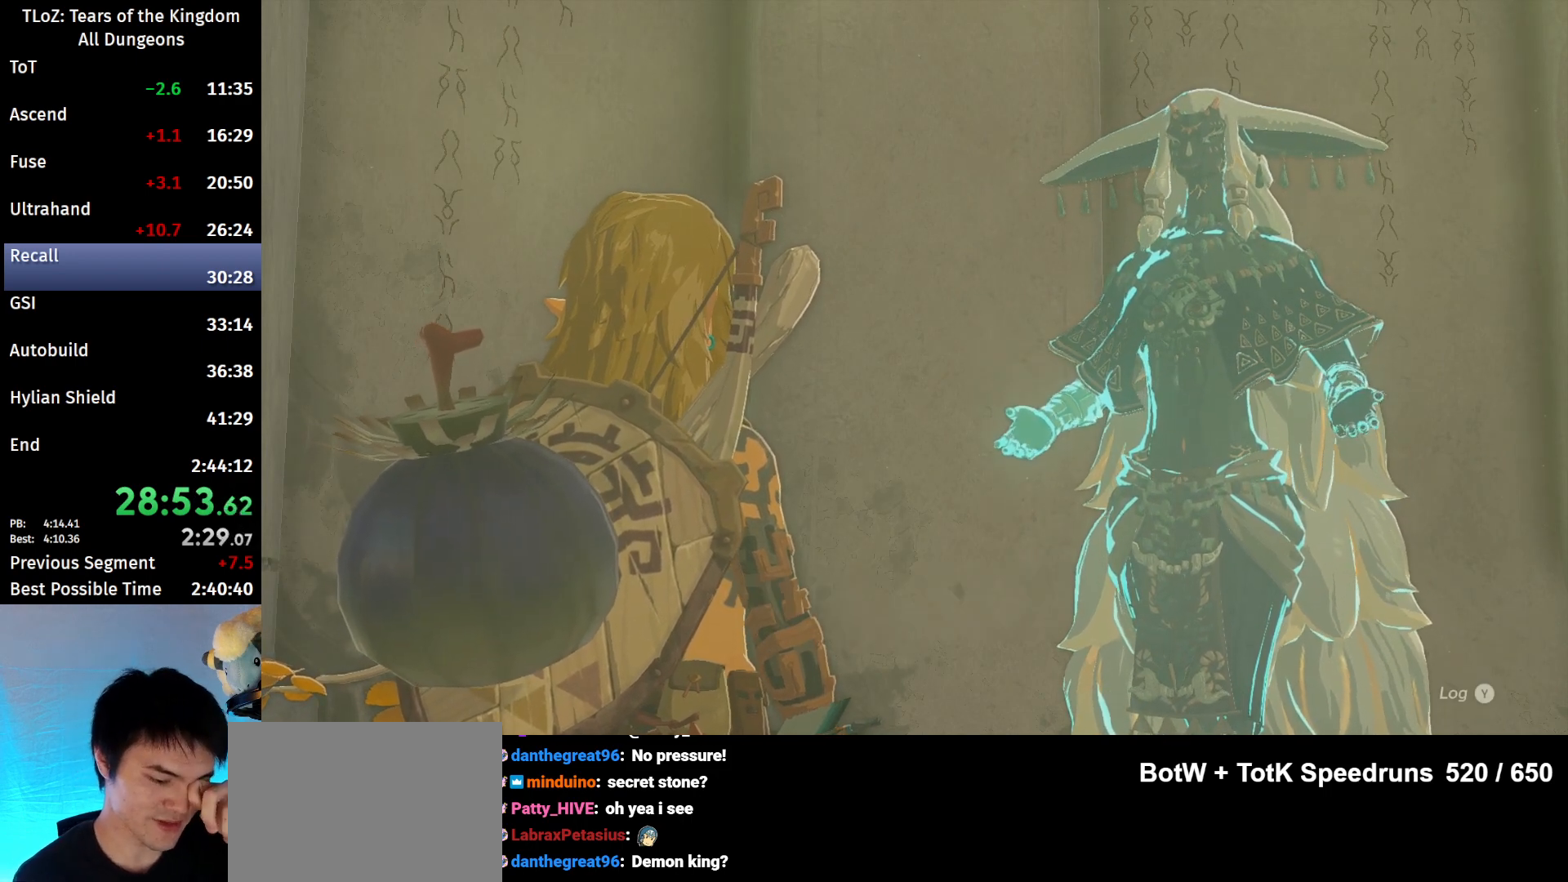
{"buttons": [], "left_stick": "center", "right_stick": "center", "events": [[67, "B", "down"], [100, "A", "down"], [133, "A", "up"], [133, "B", "up"], [233, "A", "down"], [233, "B", "down"], [300, "A", "up"], [333, "B", "up"], [400, "B", "down"], [433, "A", "down"], [500, "A", "up"], [500, "B", "up"]]}
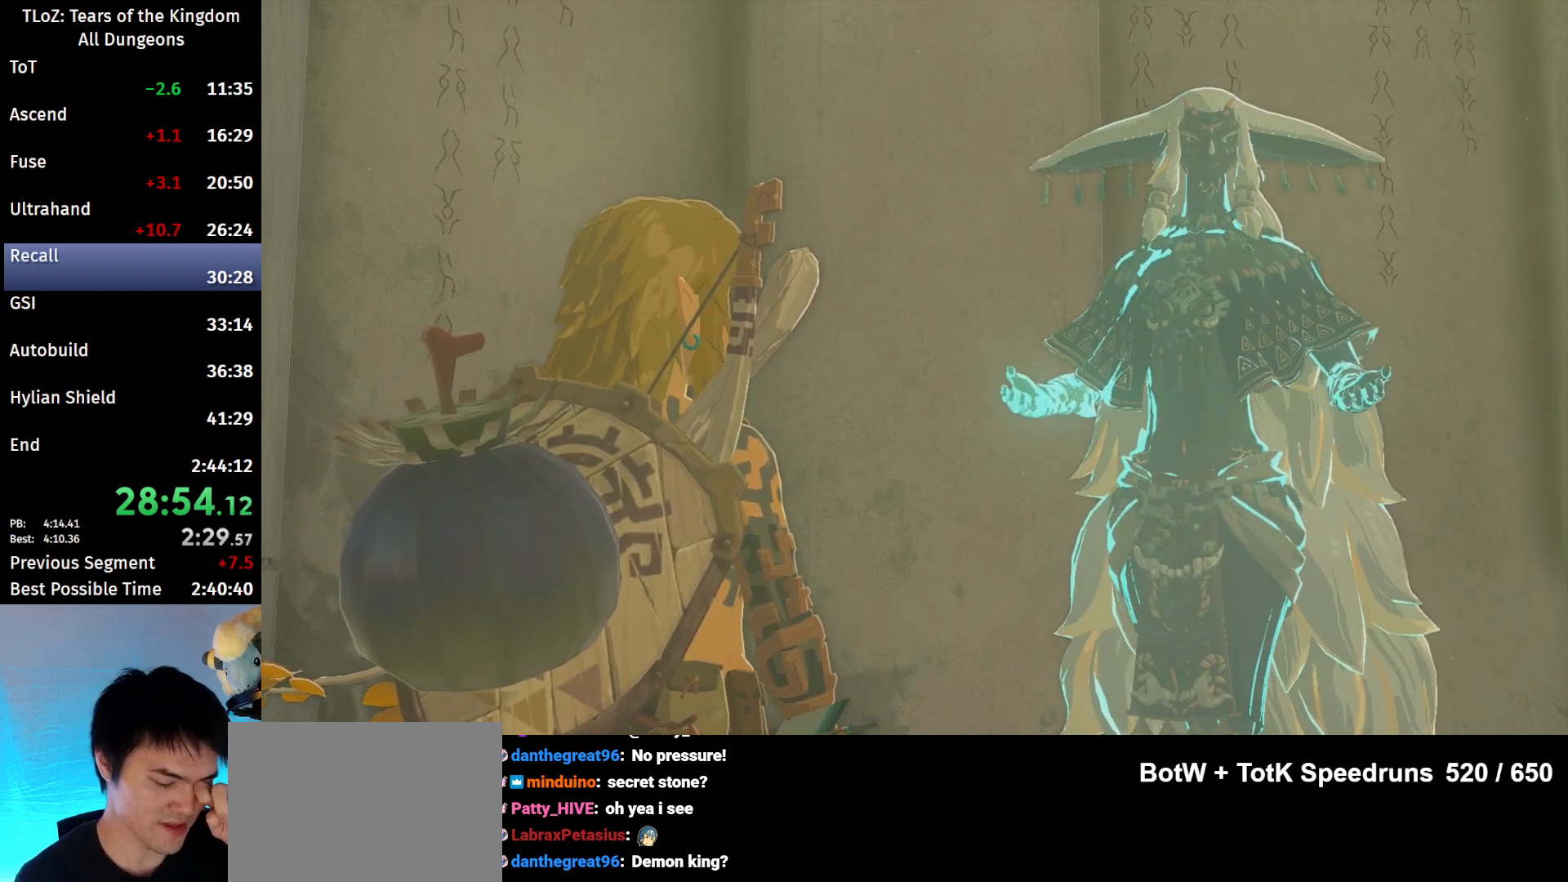
{"buttons": [], "left_stick": "center", "right_stick": "center", "events": [[67, "B", "down"], [100, "A", "down"], [133, "A", "up"], [167, "B", "up"], [233, "B", "down"], [267, "A", "down"], [300, "A", "up"], [333, "B", "up"], [400, "B", "down"], [433, "A", "down"], [500, "A", "up"], [500, "B", "up"]]}
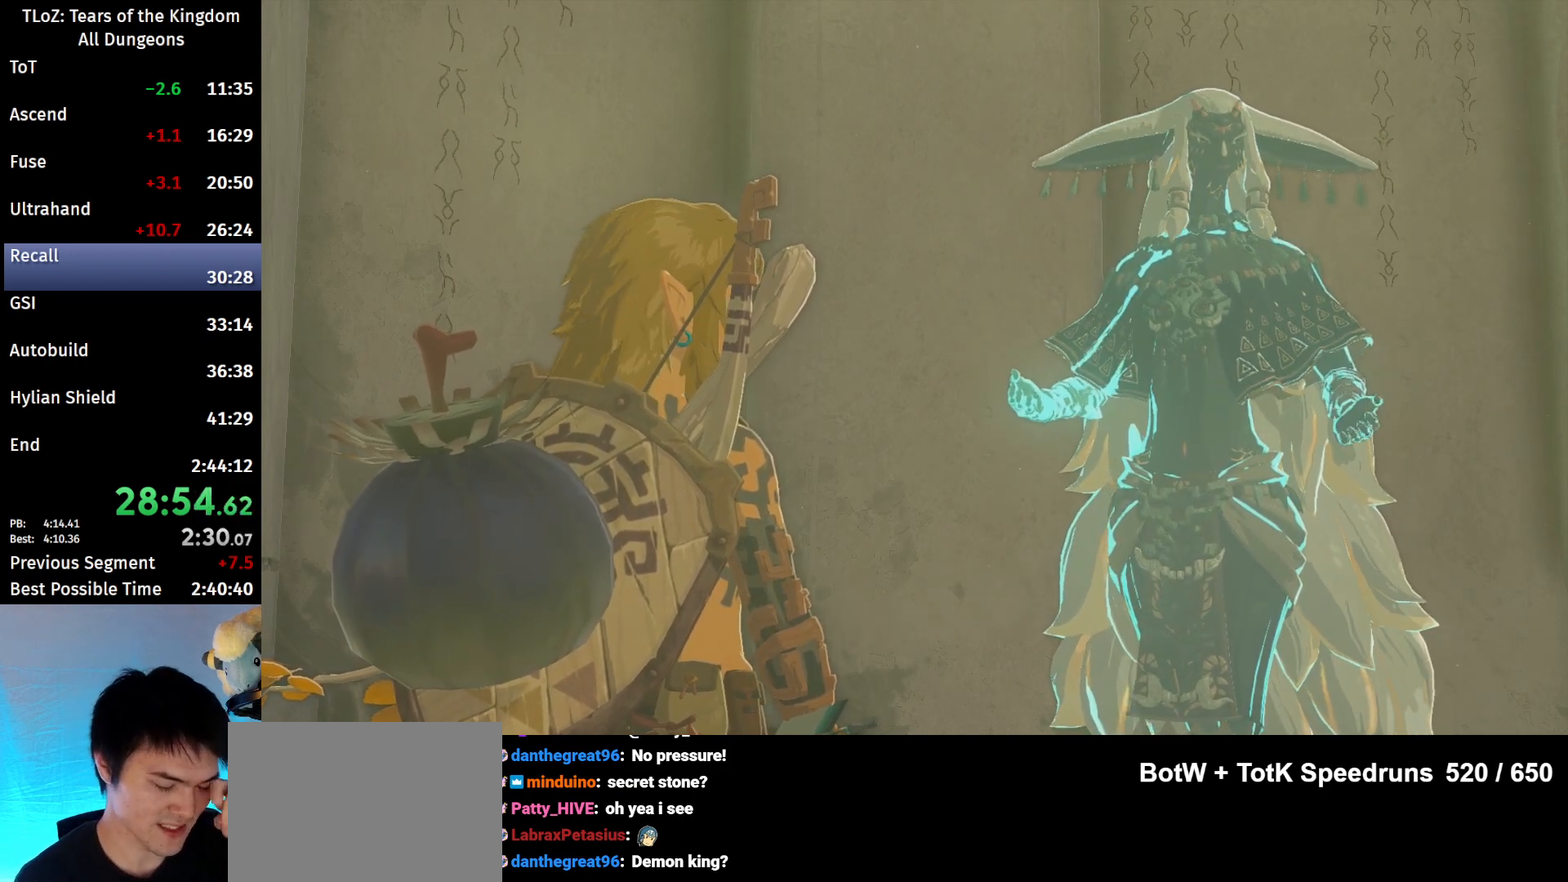
{"buttons": [], "left_stick": "center", "right_stick": "center", "events": [[67, "B", "down"], [100, "A", "down"], [167, "A", "up"], [167, "B", "up"], [267, "A", "down"], [267, "B", "down"], [333, "A", "up"], [333, "B", "up"], [433, "A", "down"], [433, "B", "down"], [500, "A", "up"], [500, "B", "up"]]}
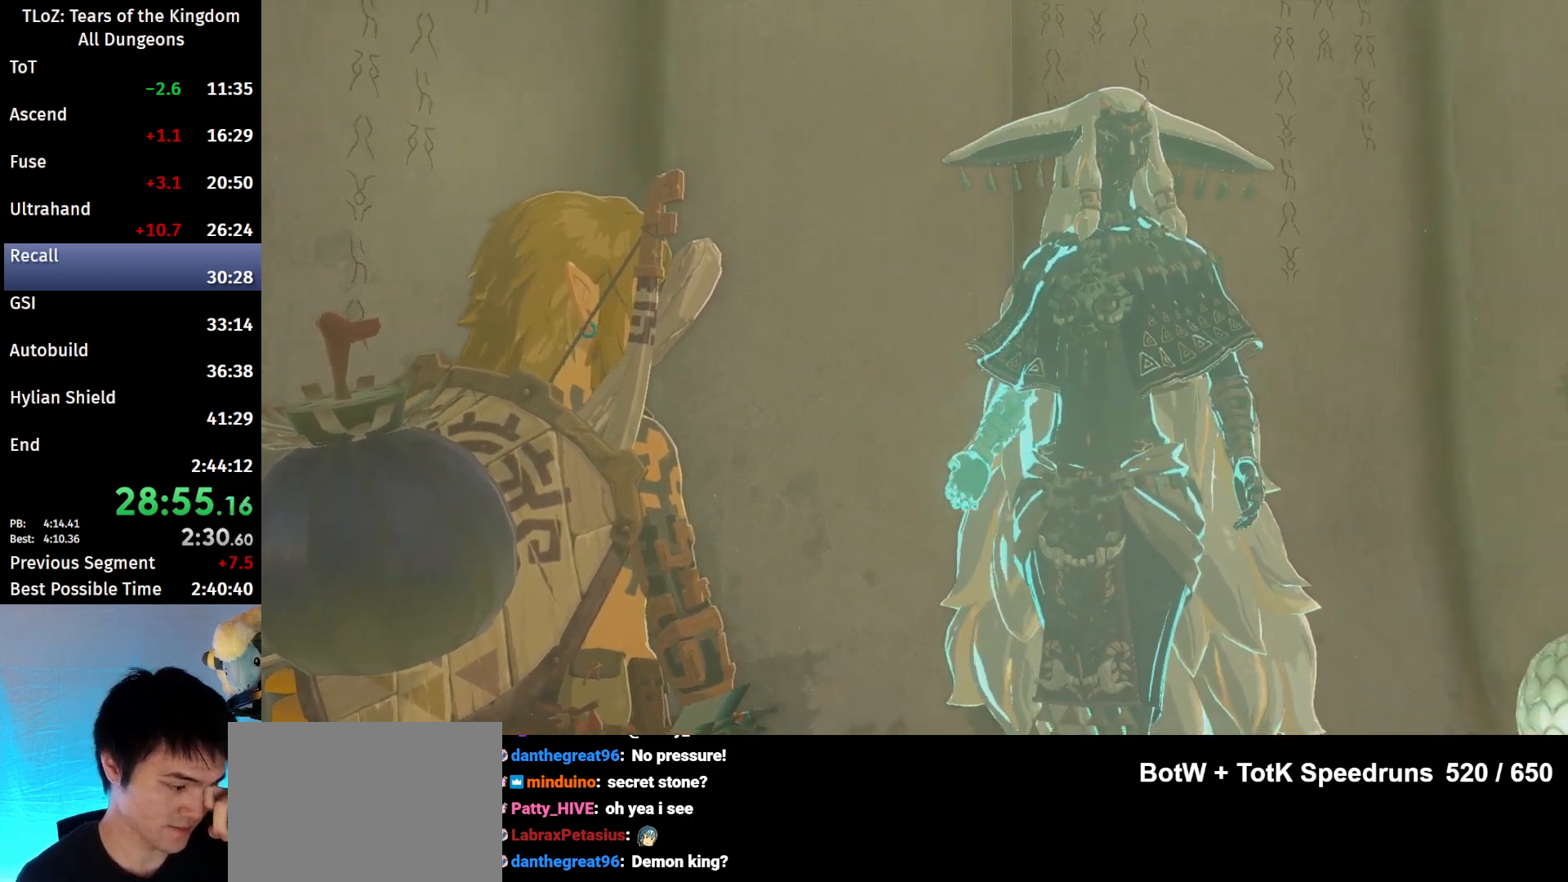
{"buttons": ["B"], "left_stick": "center", "right_stick": "center", "events": [[100, "B", "down"], [133, "A", "down"], [200, "A", "up"], [233, "B", "up"], [300, "A", "down"], [300, "B", "down"], [367, "A", "up"], [400, "B", "up"], [467, "B", "down"]]}
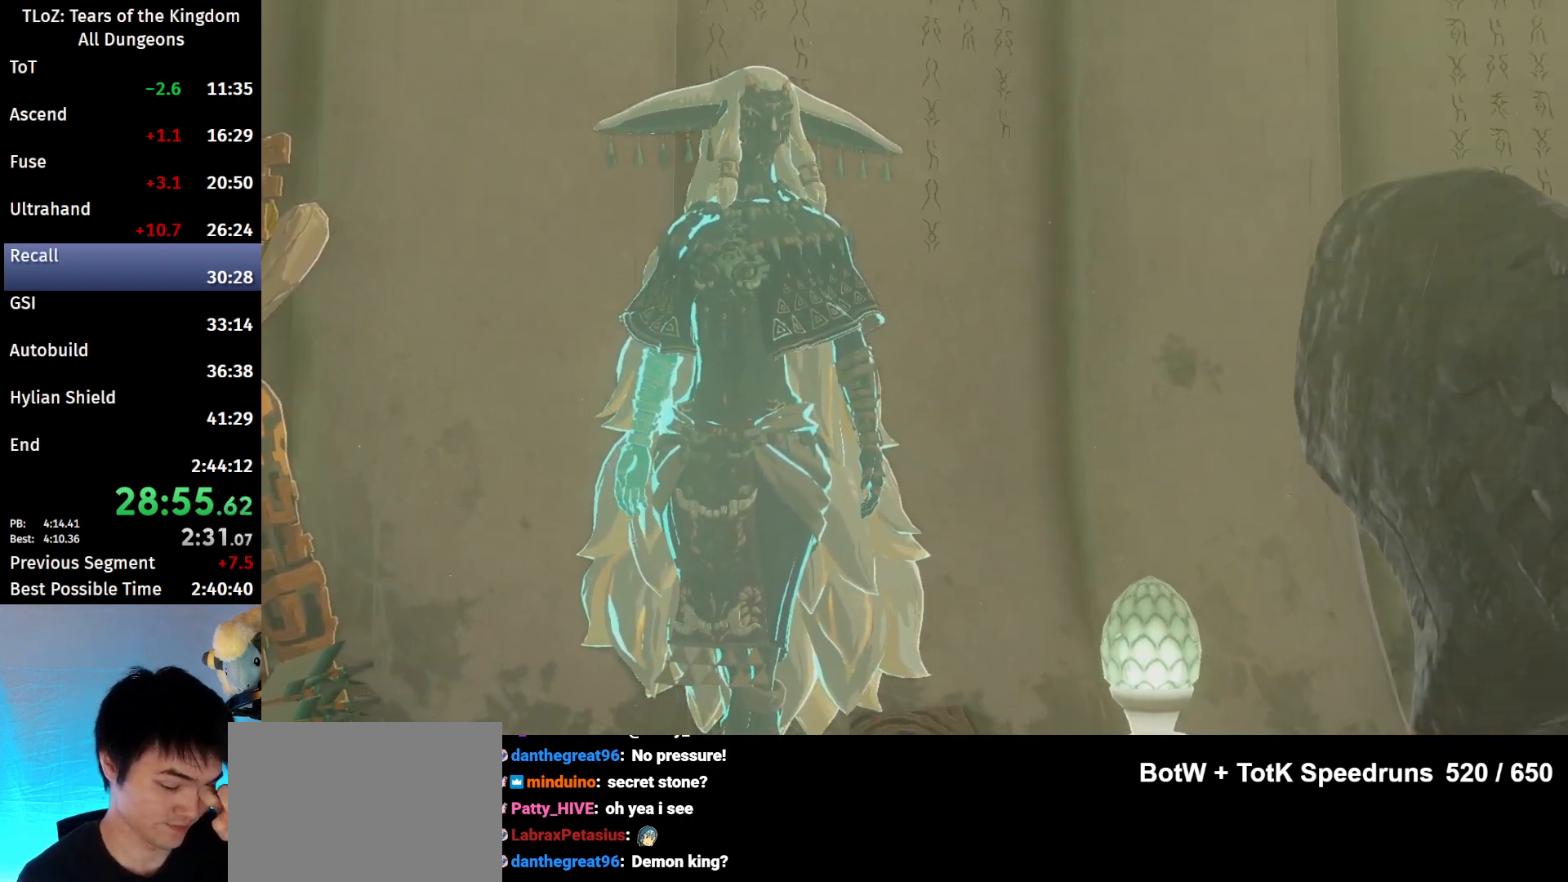
{"buttons": [], "left_stick": "center", "right_stick": "center", "events": [[67, "B", "up"], [167, "A", "down"], [167, "B", "down"], [233, "A", "up"], [233, "B", "up"], [367, "A", "down"], [367, "B", "down"], [433, "A", "up"], [433, "B", "up"]]}
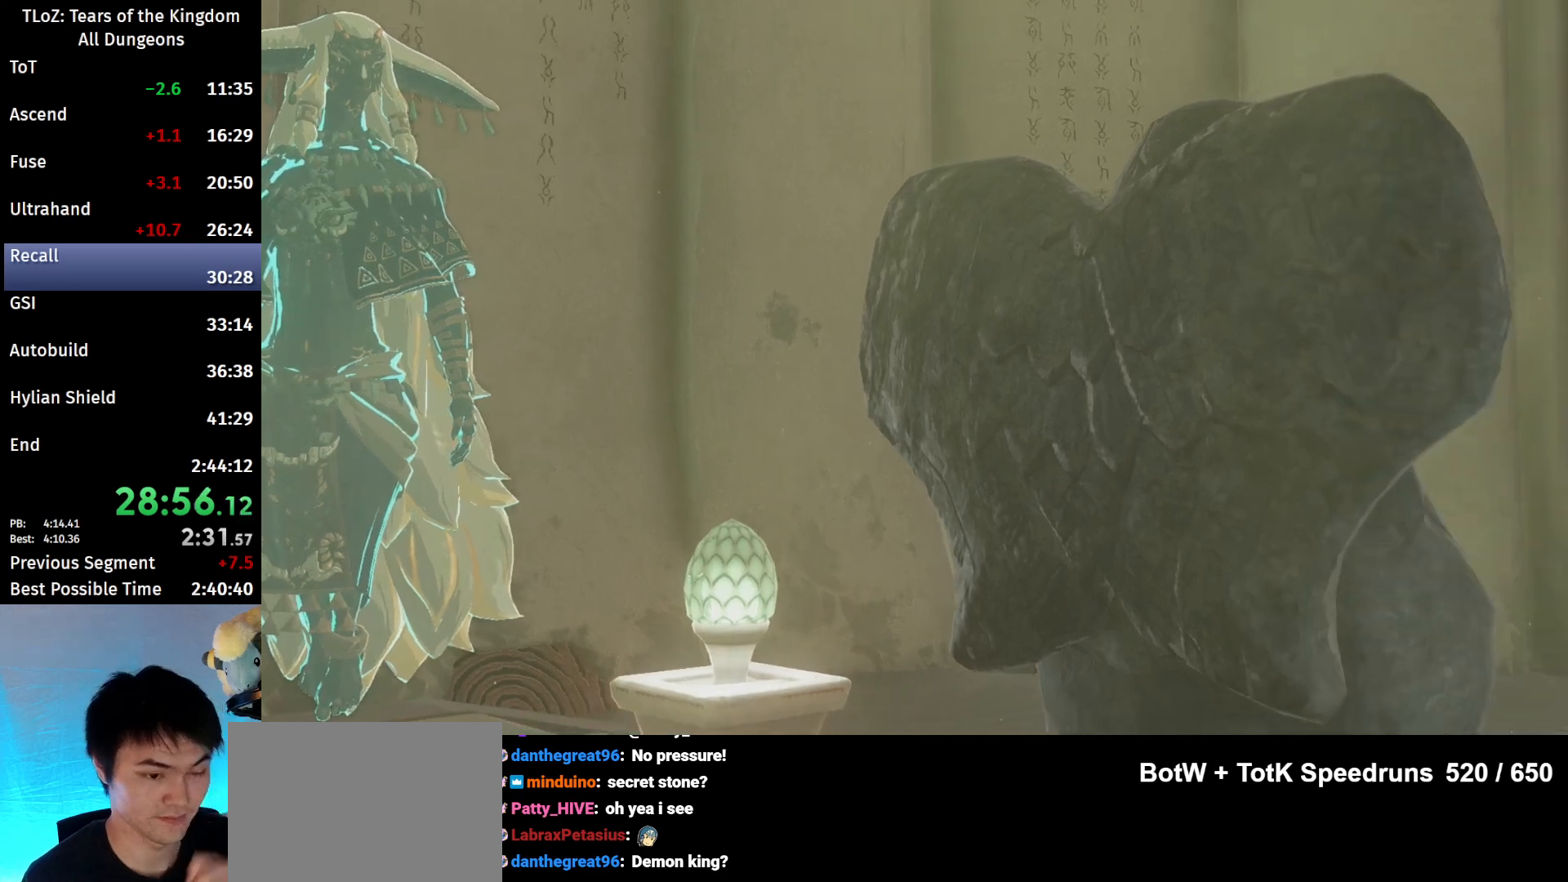
{"buttons": [], "left_stick": "center", "right_stick": "center", "events": [[33, "B", "down"], [67, "A", "down"], [100, "A", "up"], [100, "B", "up"], [200, "B", "down"], [267, "B", "up"], [367, "A", "down"], [367, "B", "down"], [433, "A", "up"], [433, "B", "up"]]}
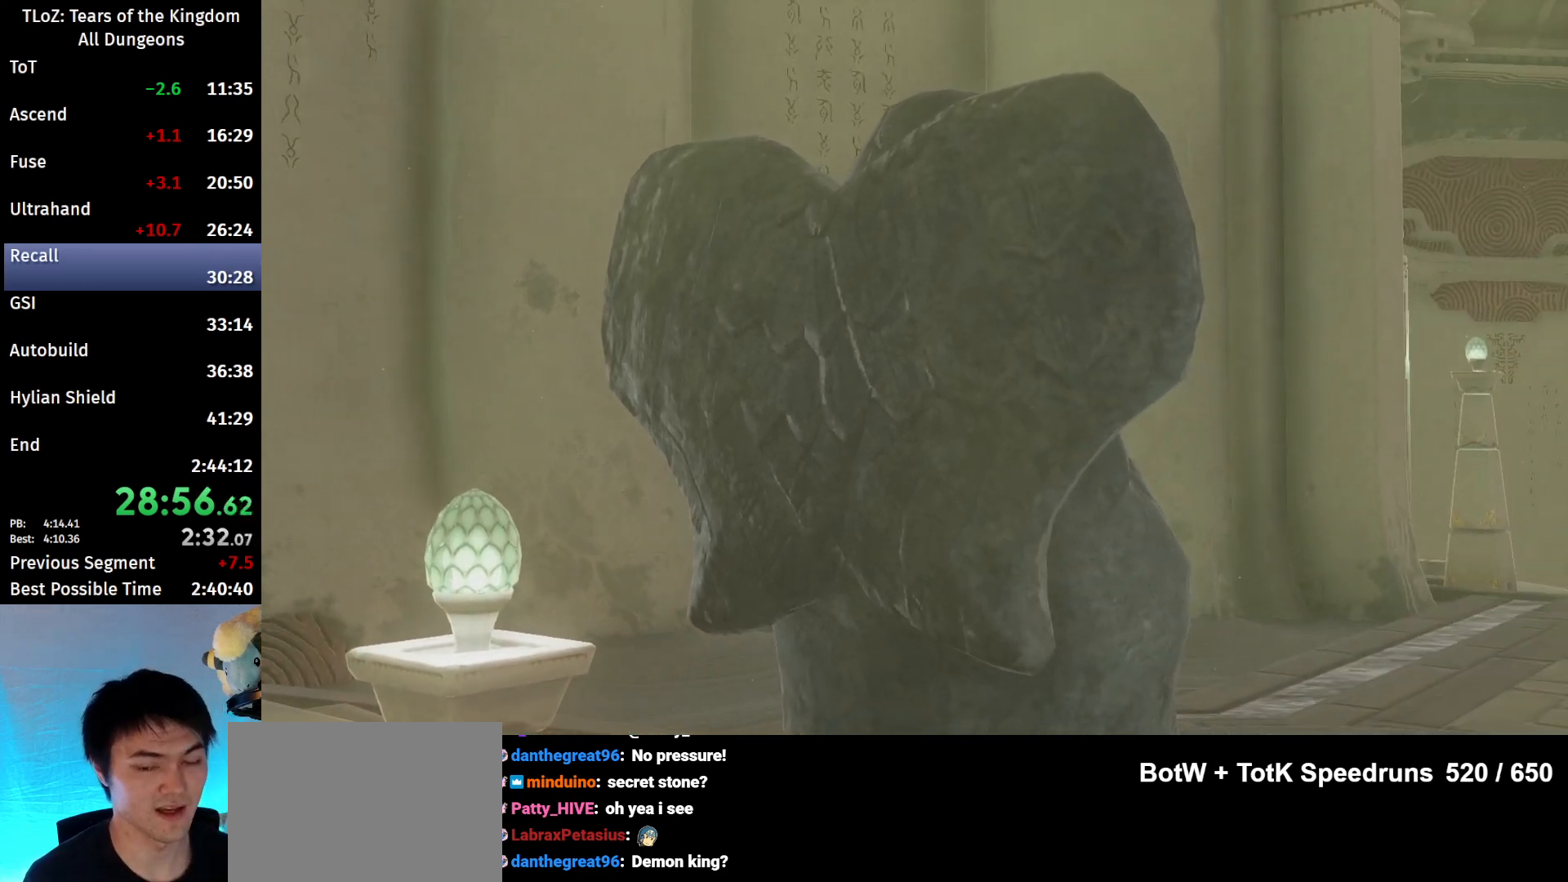
{"buttons": [], "left_stick": "center", "right_stick": "center", "events": [[67, "A", "down"], [67, "B", "down"], [100, "A", "up"], [100, "B", "up"], [200, "A", "down"], [233, "B", "down"], [267, "A", "up"], [267, "B", "up"], [367, "B", "down"], [400, "A", "down"], [433, "A", "up"], [433, "B", "up"]]}
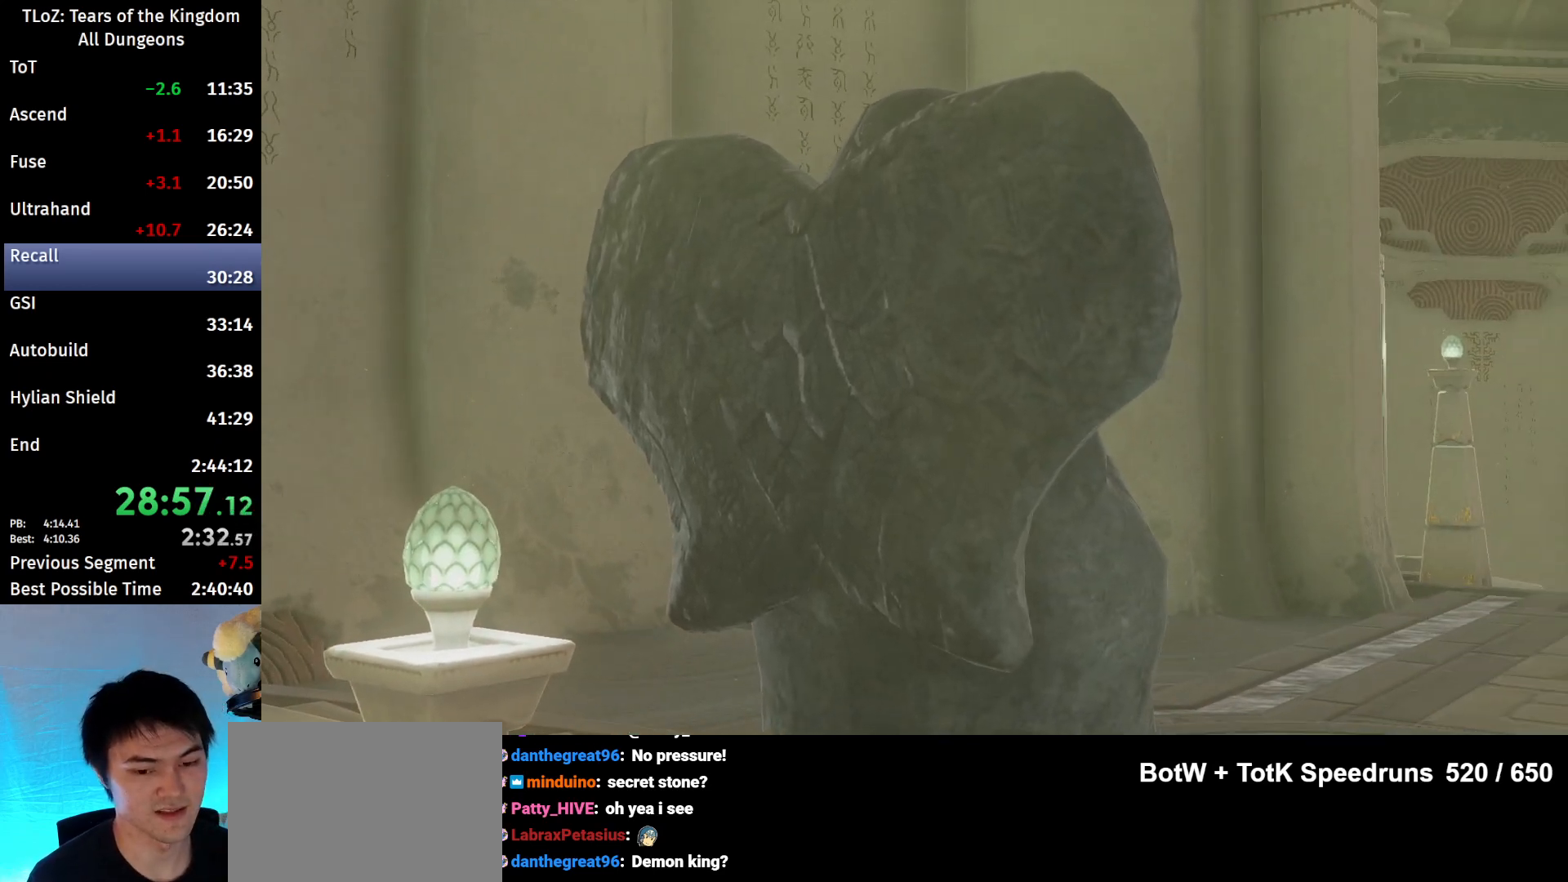
{"buttons": ["A", "B"], "left_stick": "center", "right_stick": "center", "events": [[33, "A", "down"], [33, "B", "down"], [67, "A", "up"], [100, "B", "up"], [167, "A", "down"], [167, "B", "down"], [233, "A", "up"], [233, "B", "up"], [300, "A", "down"], [300, "B", "down"], [367, "A", "up"], [367, "B", "up"], [433, "A", "down"], [433, "B", "down"]]}
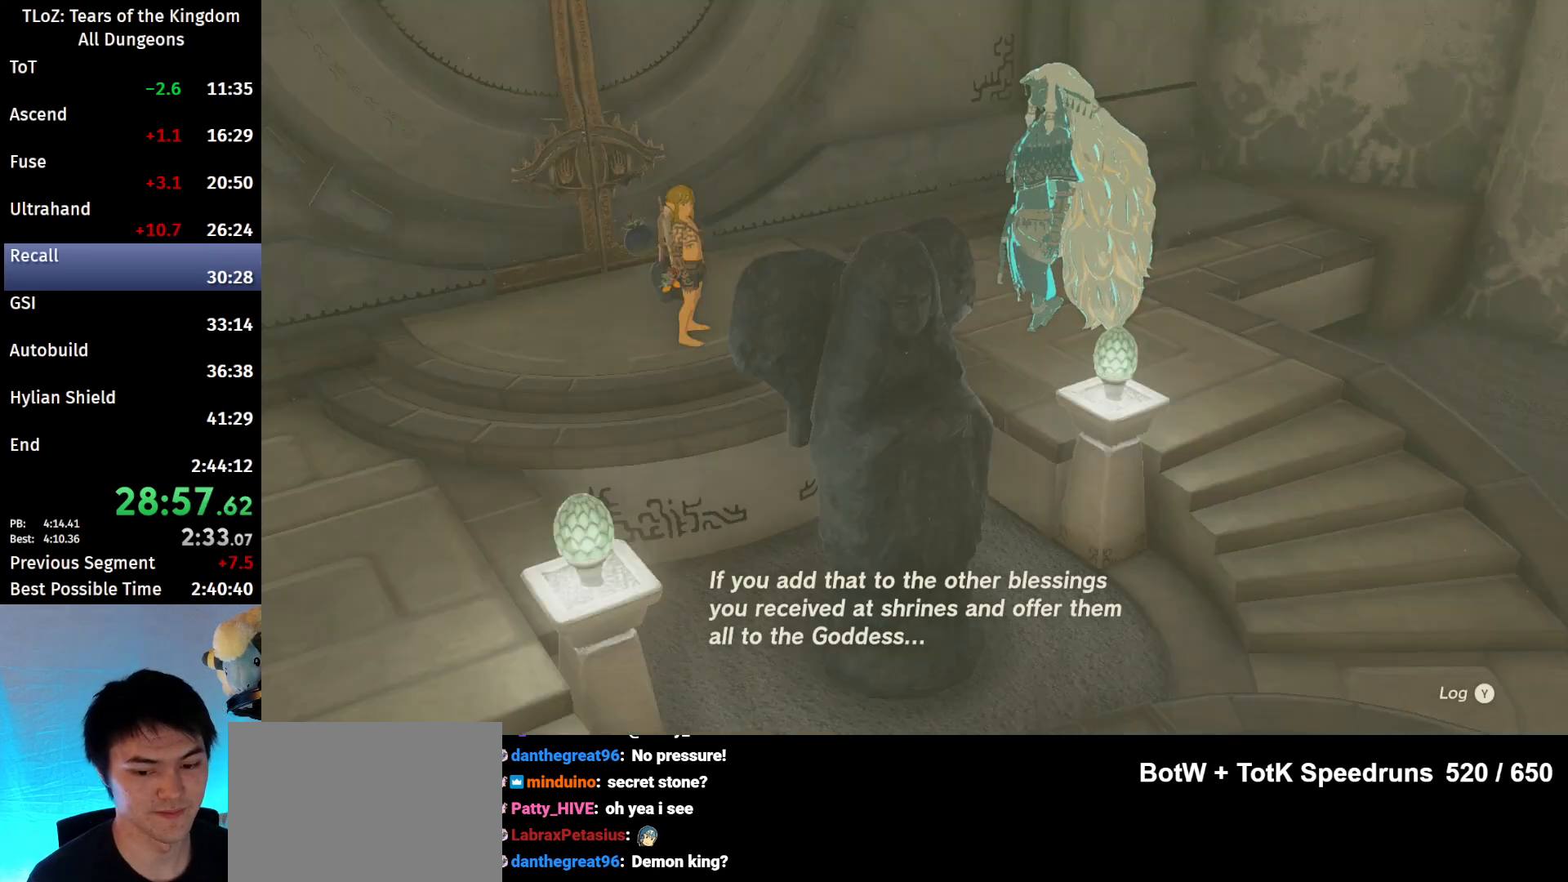
{"buttons": [], "left_stick": "center", "right_stick": "center", "events": [[100, "B", "up"], [133, "A", "up"], [167, "A", "down"], [167, "B", "down"], [233, "A", "up"], [233, "B", "up"], [267, "A", "down"], [267, "B", "down"], [333, "A", "up"], [333, "B", "up"], [400, "A", "down"], [400, "B", "down"], [433, "A", "up"], [433, "B", "up"]]}
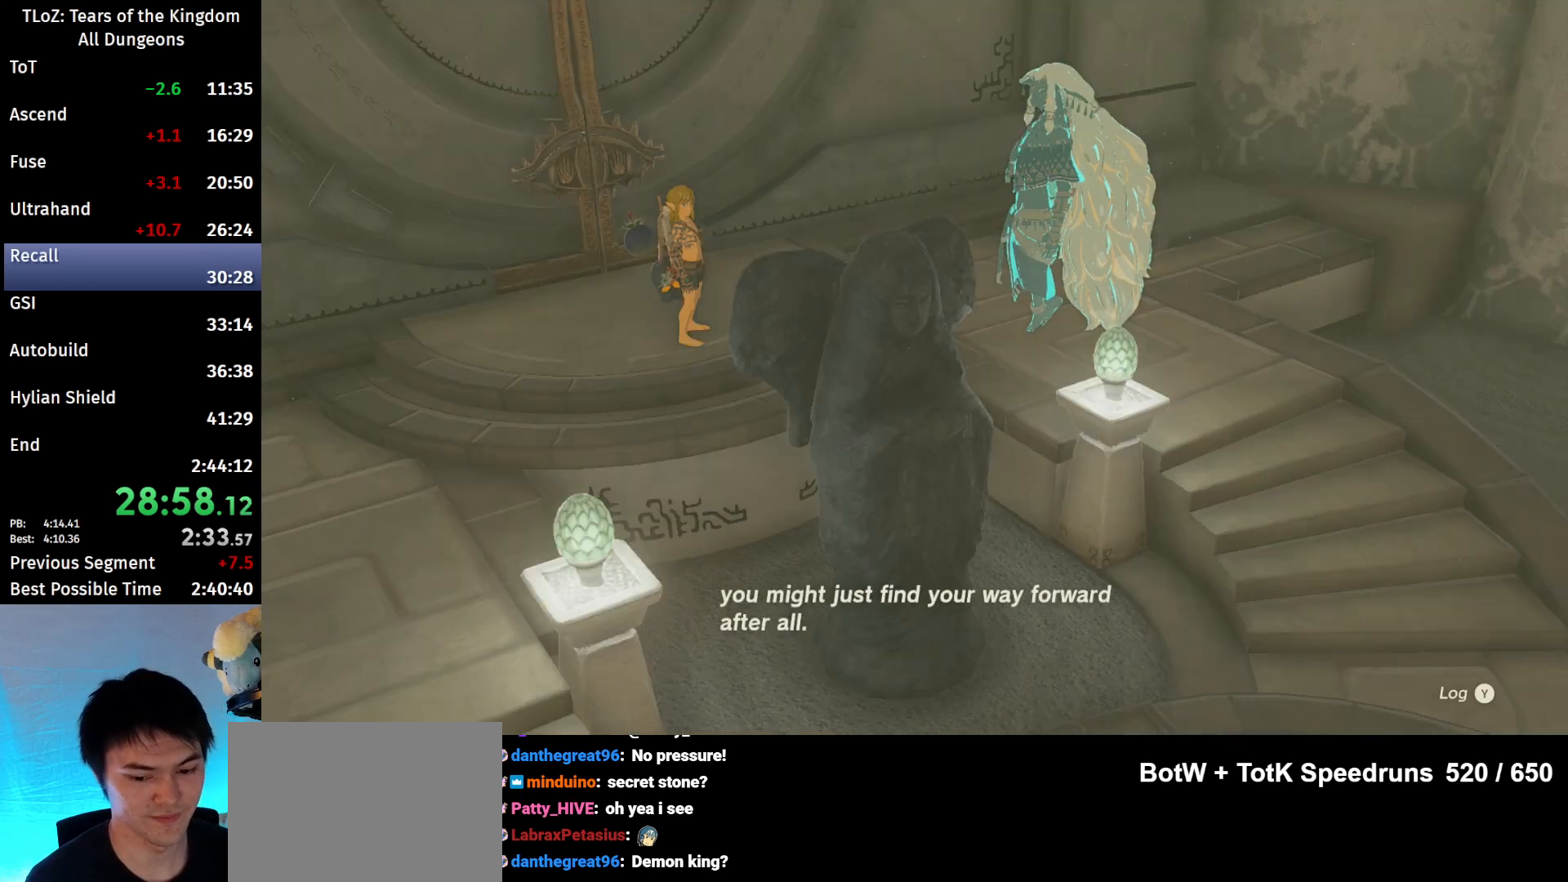
{"buttons": ["A", "B"], "left_stick": "center", "right_stick": "center", "events": [[33, "A", "down"], [33, "B", "down"], [67, "A", "up"], [67, "B", "up"], [100, "B", "down"], [133, "A", "down"], [167, "A", "up"], [167, "B", "up"], [233, "A", "down"], [233, "B", "down"], [300, "A", "up"], [300, "B", "up"], [400, "A", "down"], [400, "B", "down"], [433, "A", "up"], [433, "B", "up"], [467, "A", "down"], [467, "B", "down"]]}
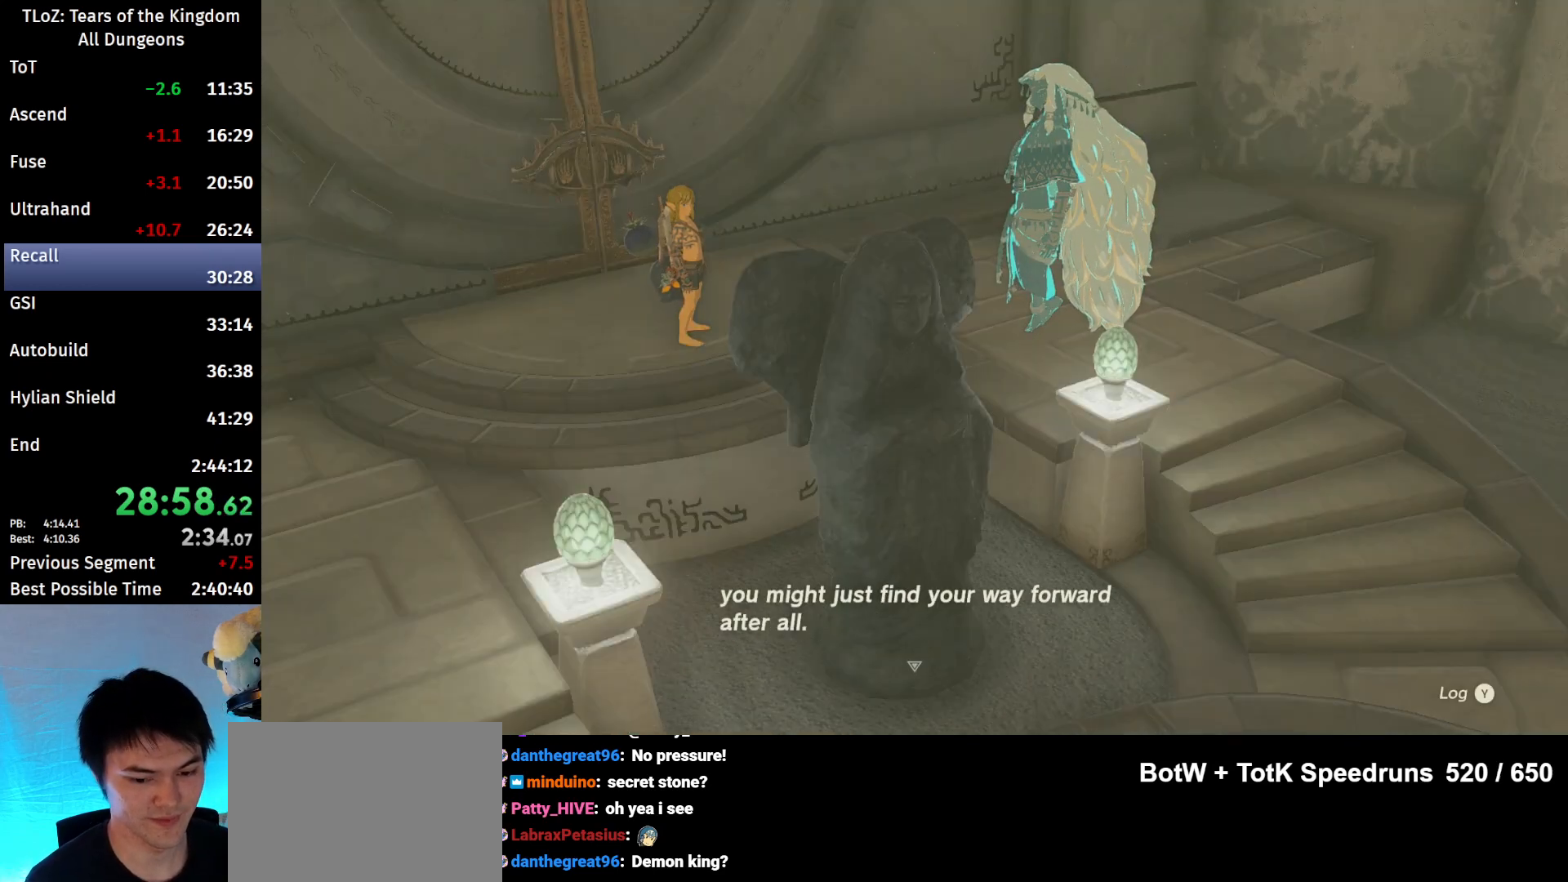
{"buttons": [], "left_stick": "center", "right_stick": "center", "events": [[33, "A", "up"], [33, "B", "up"], [200, "A", "down"], [200, "B", "down"], [233, "A", "up"], [233, "B", "up"], [300, "A", "down"], [300, "B", "down"], [467, "A", "up"], [467, "B", "up"]]}
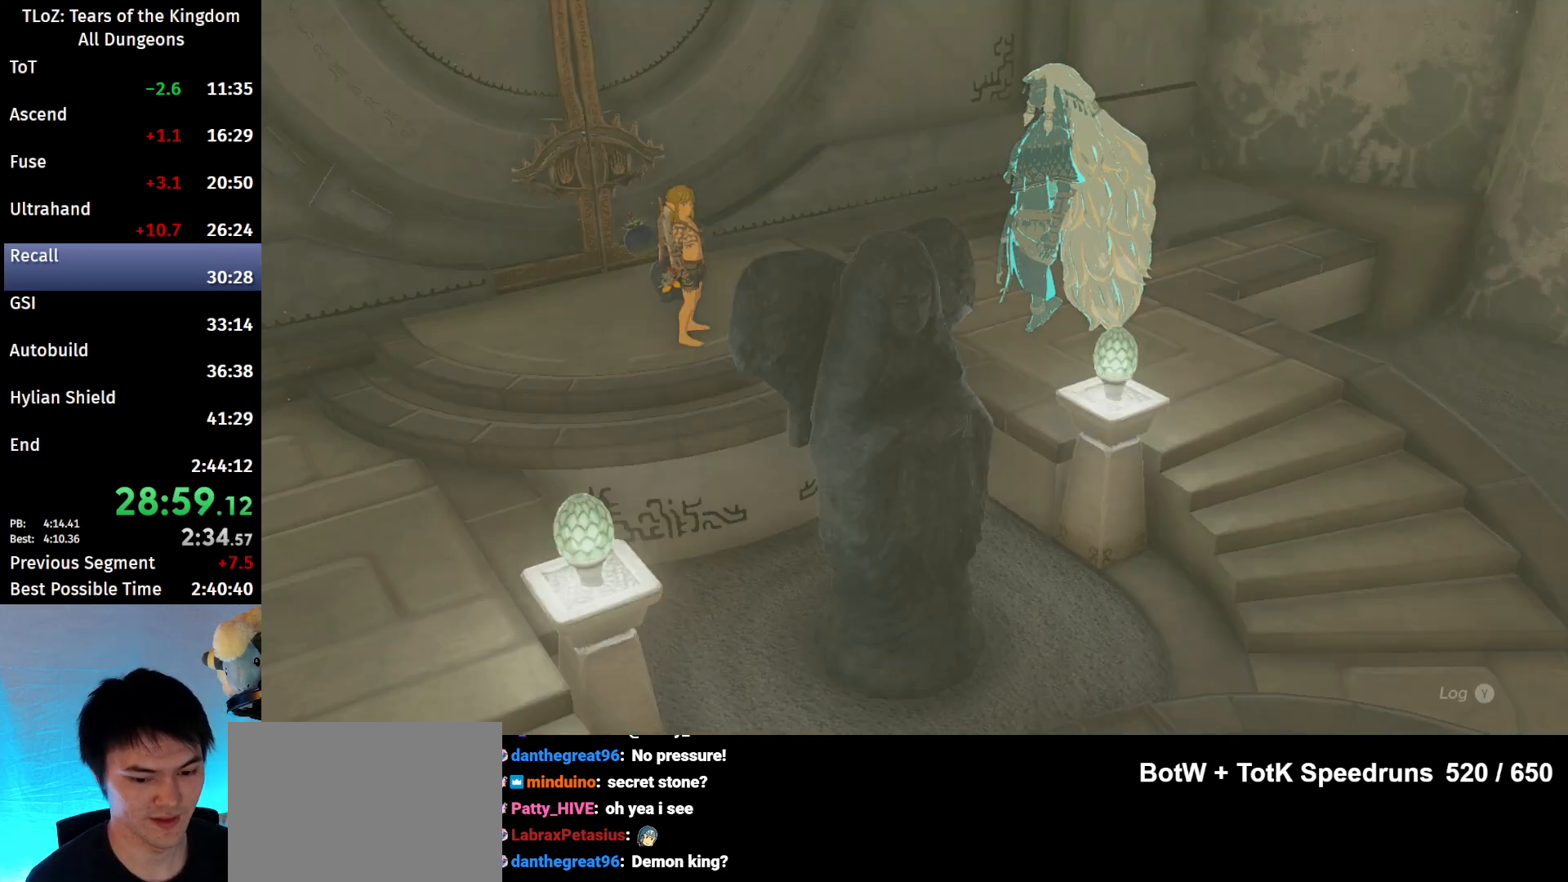
{"buttons": ["A", "B"], "left_stick": "center", "right_stick": "center", "events": [[33, "A", "down"], [33, "B", "down"], [100, "A", "up"], [100, "B", "up"], [133, "A", "down"], [133, "B", "down"], [200, "A", "up"], [200, "B", "up"], [233, "B", "down"], [267, "A", "down"], [300, "A", "up"], [300, "B", "up"], [367, "A", "down"], [367, "B", "down"], [433, "A", "up"], [433, "B", "up"], [500, "A", "down"], [500, "B", "down"]]}
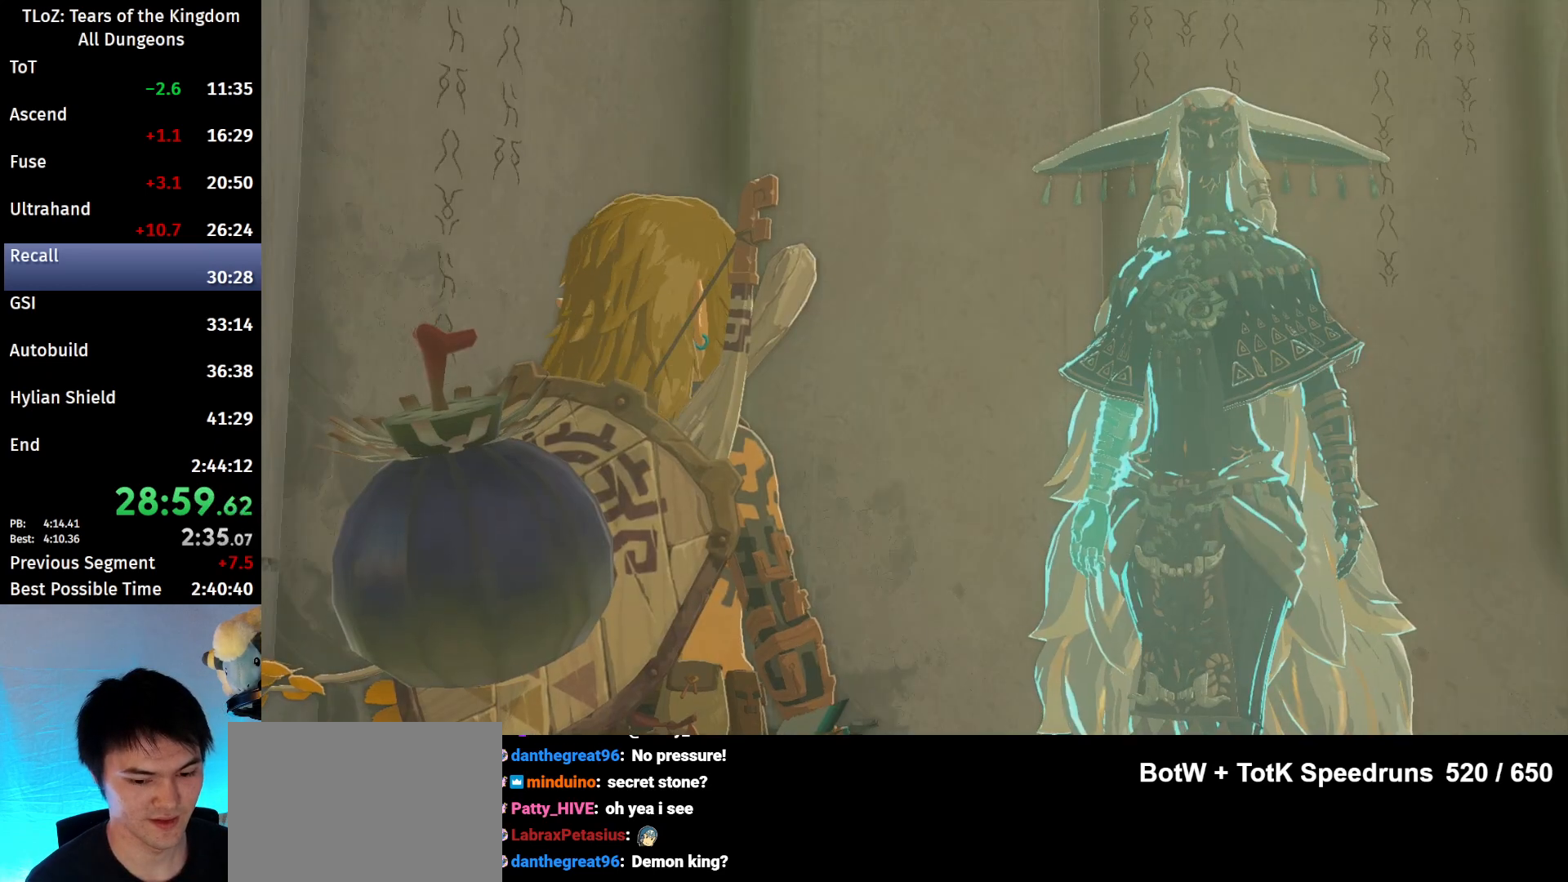
{"buttons": [], "left_stick": "center", "right_stick": "center", "events": [[33, "A", "up"], [33, "B", "up"], [133, "A", "down"], [133, "B", "down"], [167, "A", "up"], [167, "B", "up"], [233, "A", "down"], [233, "B", "down"], [300, "A", "up"], [300, "B", "up"], [333, "A", "down"], [333, "B", "down"], [400, "A", "up"], [400, "B", "up"], [467, "A", "down"], [467, "B", "down"], [500, "A", "up"], [500, "B", "up"]]}
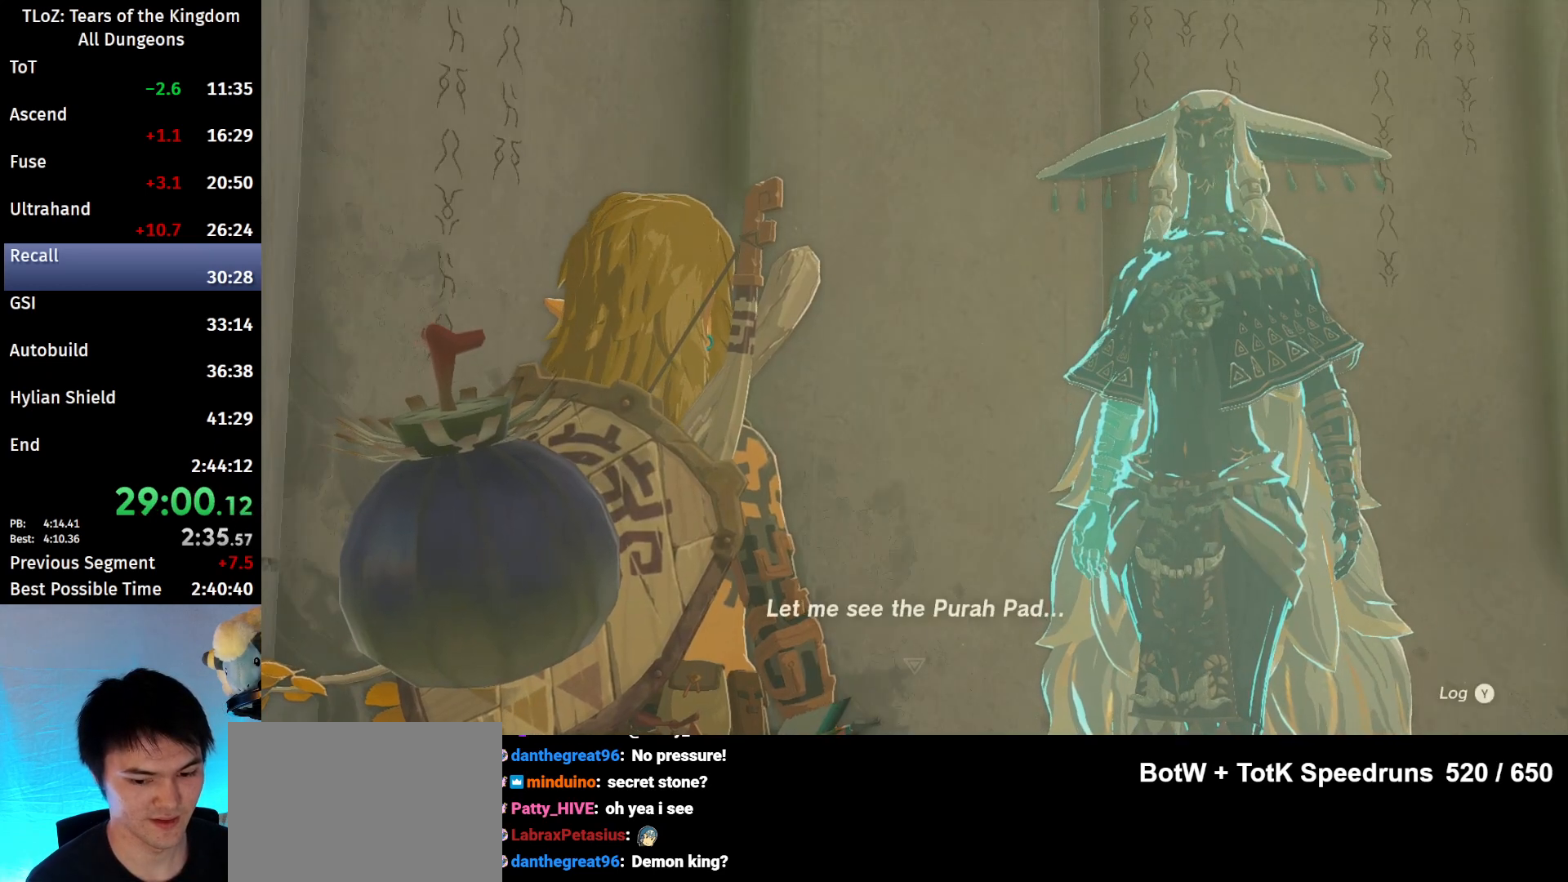
{"buttons": [], "left_stick": "center", "right_stick": "center", "events": [[67, "A", "down"], [67, "B", "down"], [100, "A", "up"], [100, "B", "up"], [167, "A", "down"], [167, "B", "down"], [233, "A", "up"], [233, "B", "up"], [267, "B", "down"], [300, "A", "down"], [333, "A", "up"], [333, "B", "up"], [400, "A", "down"], [400, "B", "down"], [433, "A", "up"], [433, "B", "up"]]}
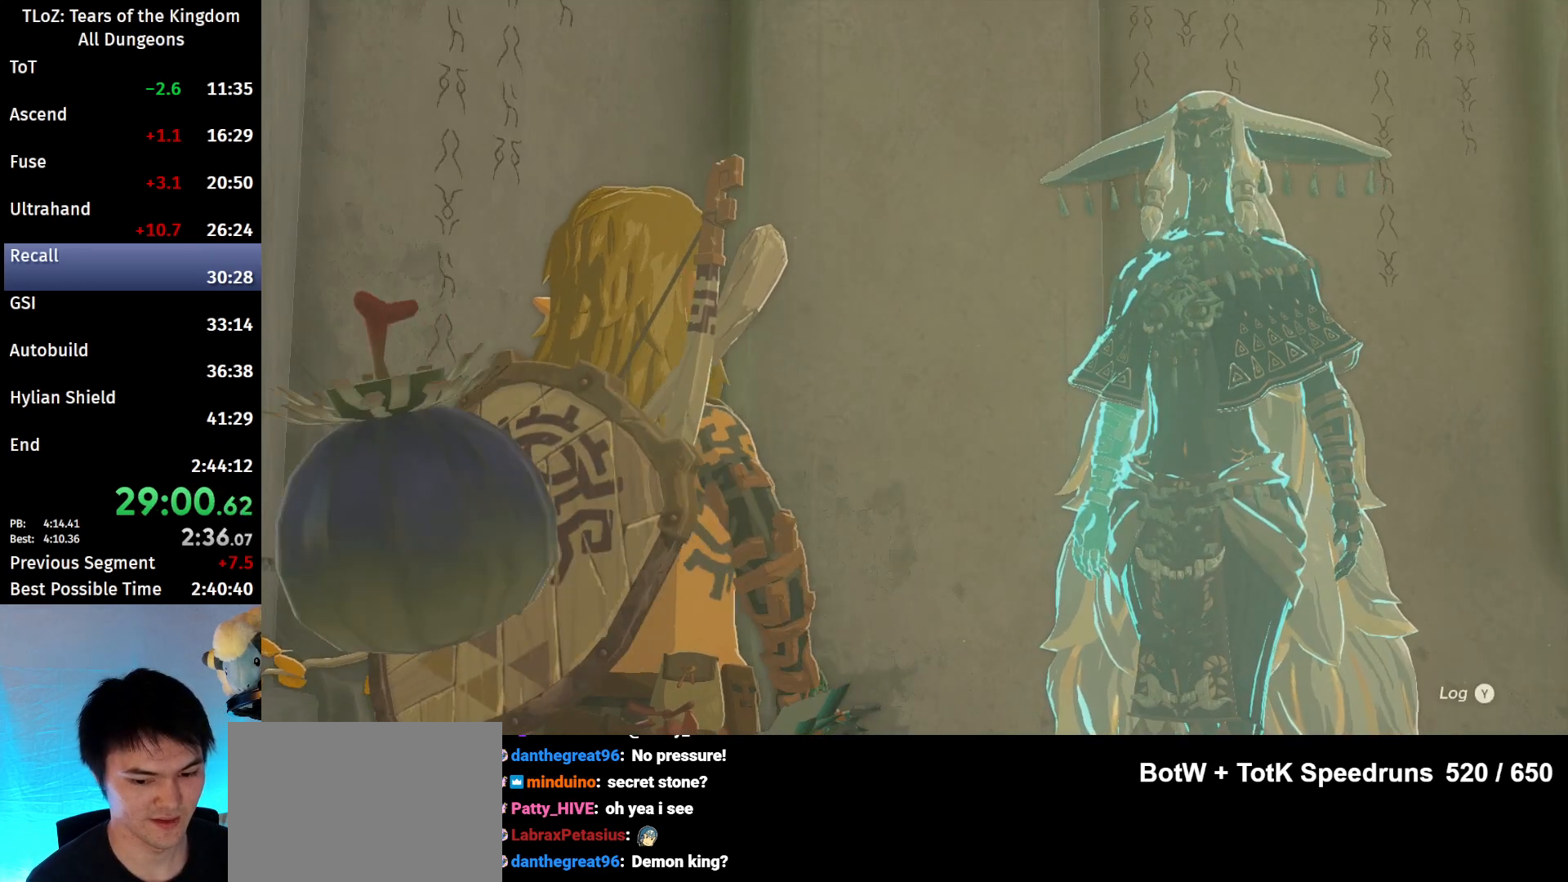
{"buttons": ["A", "B"], "left_stick": "center", "right_stick": "center", "events": [[33, "A", "down"], [33, "B", "down"], [67, "A", "up"], [67, "B", "up"], [133, "A", "down"], [133, "B", "down"], [200, "A", "up"], [200, "B", "up"], [267, "A", "down"], [267, "B", "down"], [333, "A", "up"], [333, "B", "up"], [367, "B", "down"], [400, "A", "down"], [433, "A", "up"], [433, "B", "up"], [500, "A", "down"], [500, "B", "down"]]}
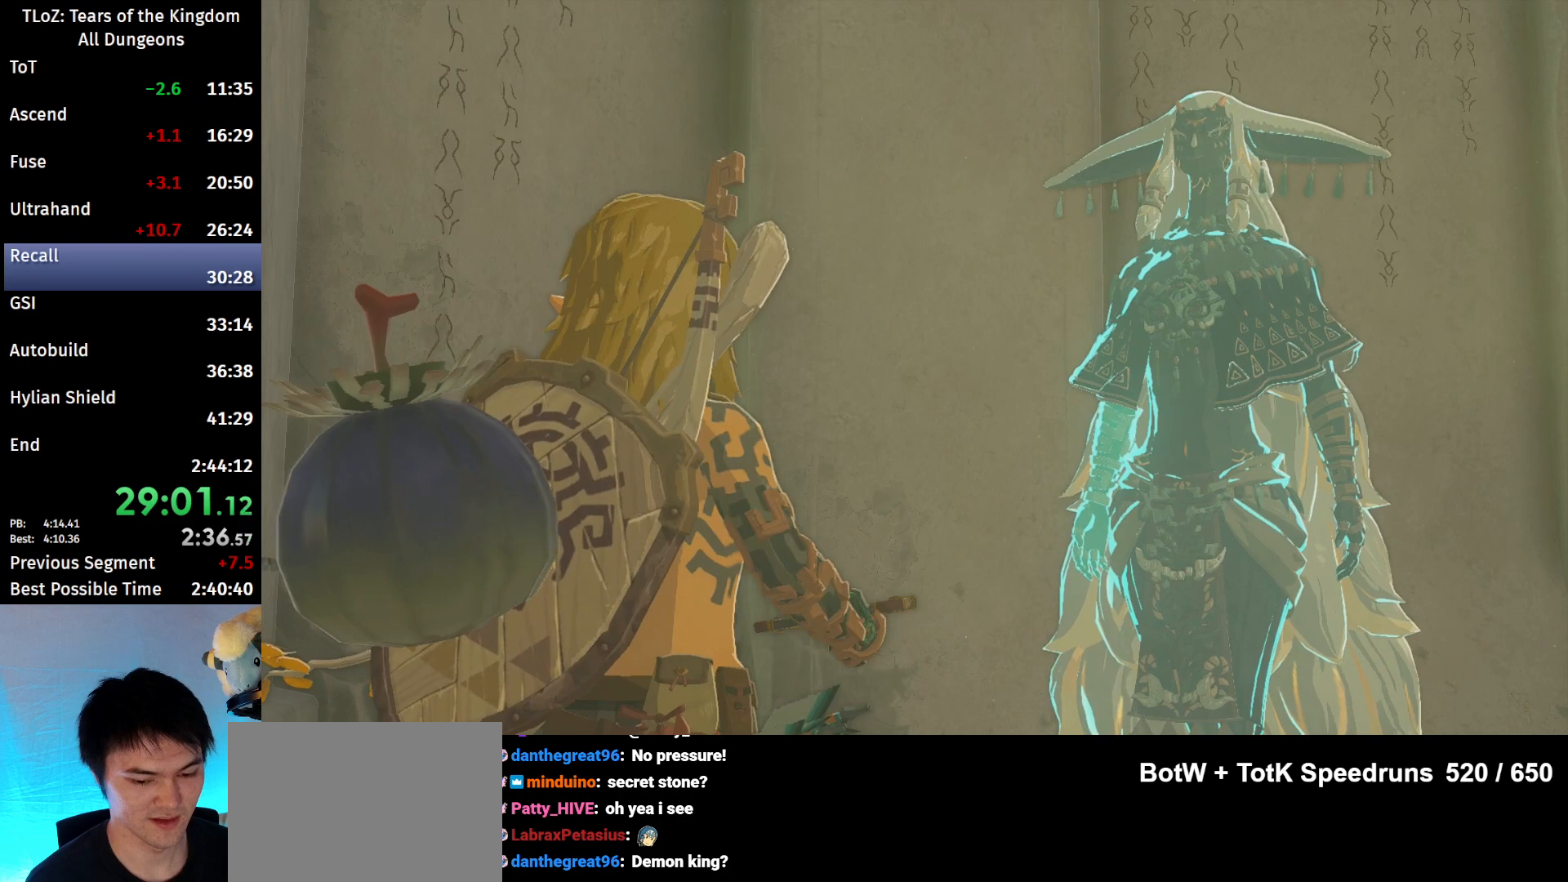
{"buttons": [], "left_stick": "center", "right_stick": "center", "events": [[33, "A", "up"], [33, "B", "up"], [67, "A", "down"], [67, "B", "down"], [133, "A", "up"], [133, "B", "up"], [200, "B", "down"], [233, "A", "down"], [267, "A", "up"], [267, "B", "up"], [333, "A", "down"], [333, "B", "down"], [367, "A", "up"], [367, "B", "up"]]}
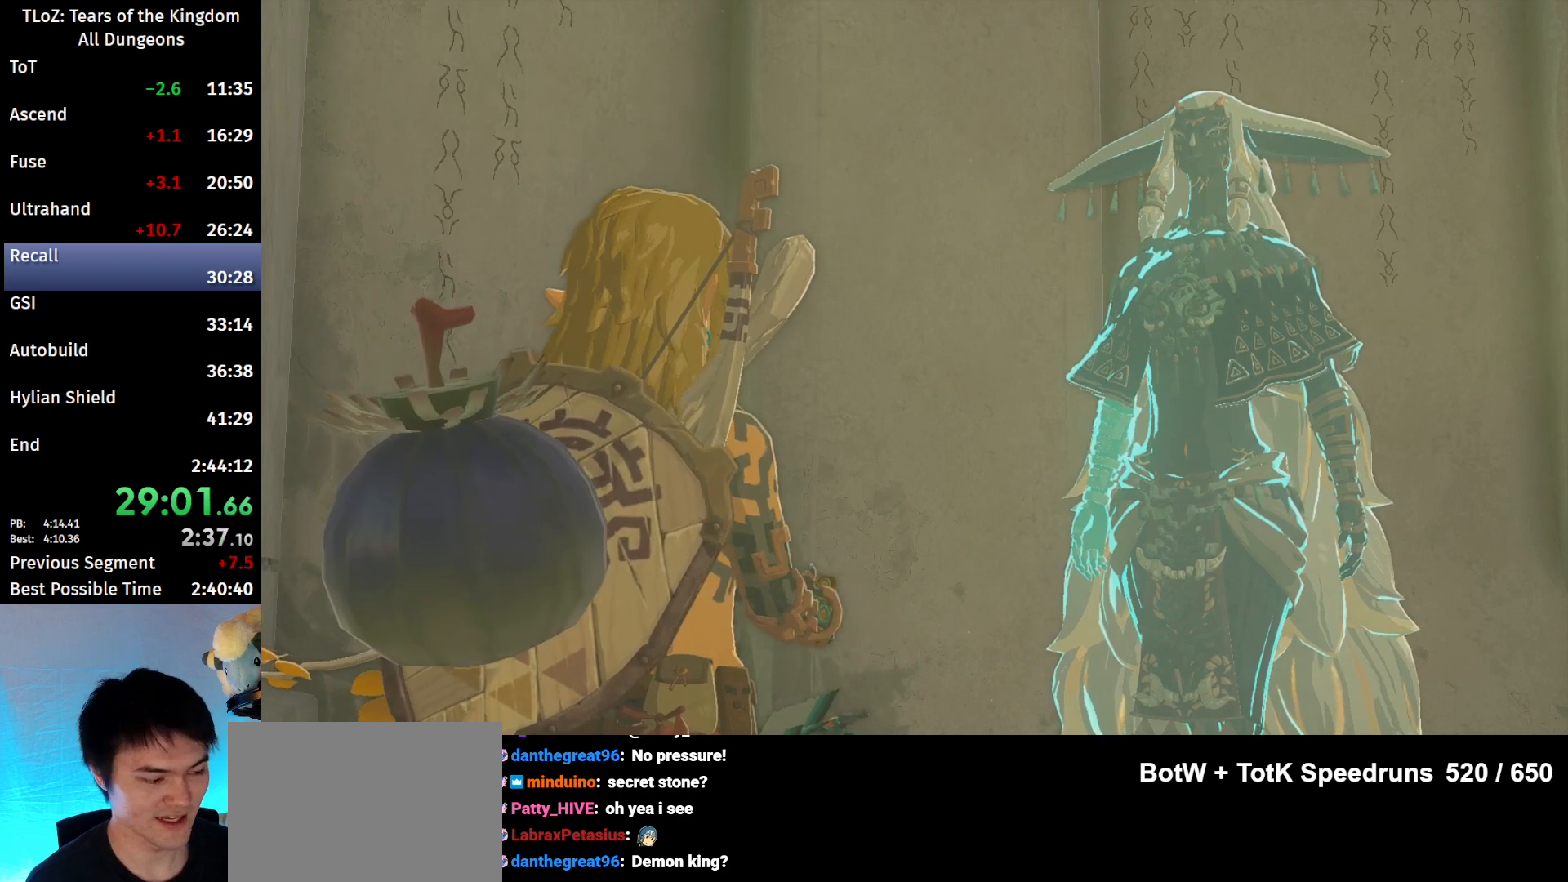
{"buttons": ["A", "B"], "left_stick": "center", "right_stick": "center", "events": [[167, "A", "down"], [167, "B", "down"], [233, "A", "up"], [233, "B", "up"], [300, "A", "down"], [300, "B", "down"], [400, "A", "up"], [400, "B", "up"], [467, "A", "down"], [467, "B", "down"]]}
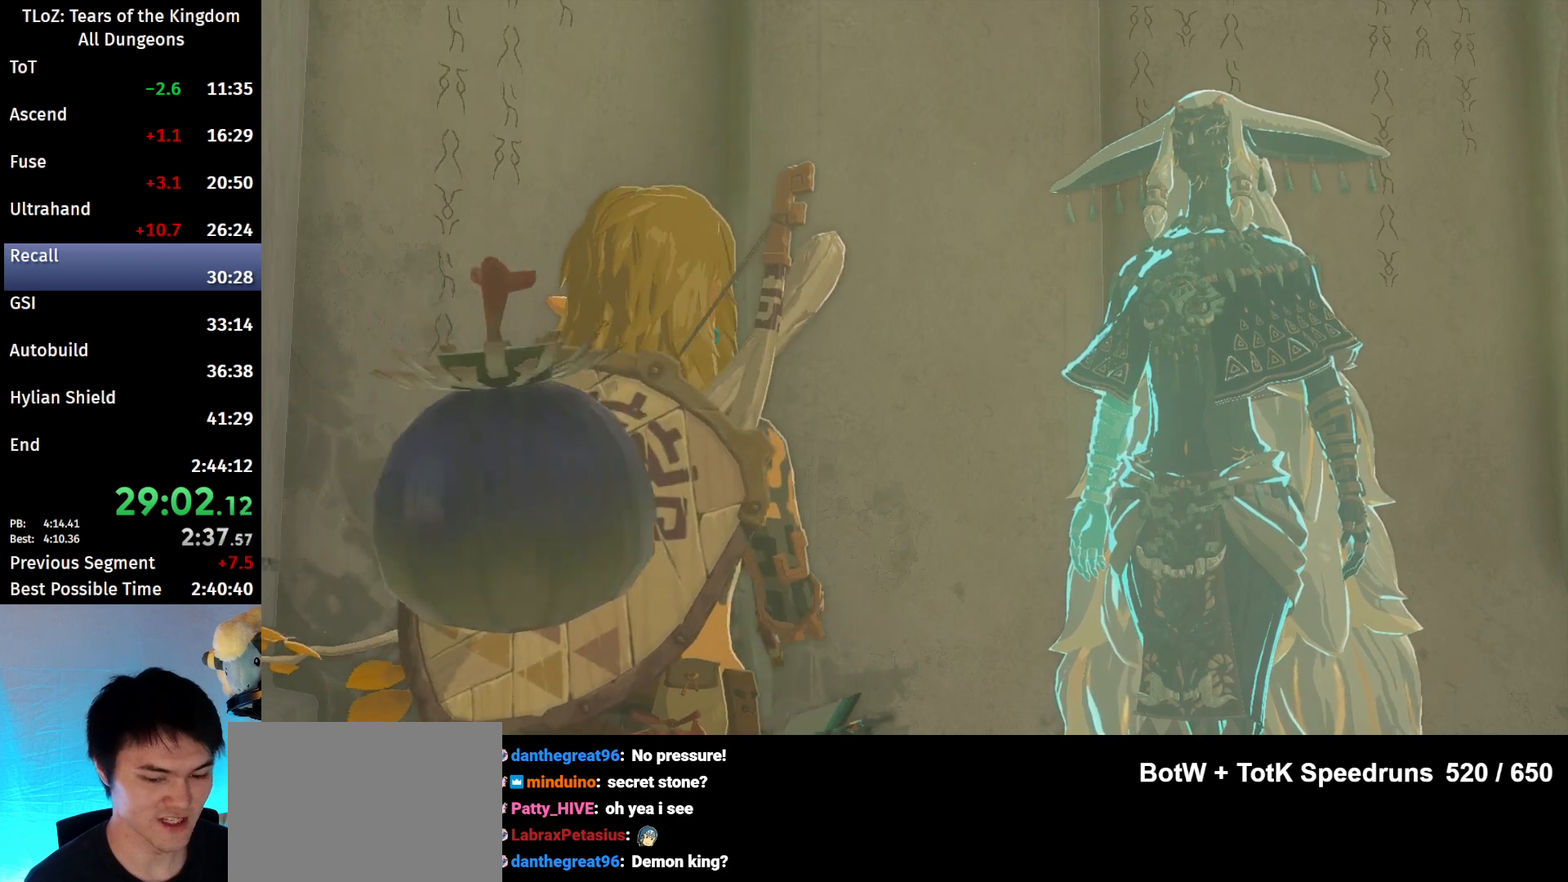
{"buttons": ["A", "B"], "left_stick": "center", "right_stick": "center", "events": [[33, "A", "up"], [33, "B", "up"], [100, "A", "down"], [100, "B", "down"], [167, "A", "up"], [167, "B", "up"], [233, "A", "down"], [233, "B", "down"], [300, "A", "up"], [300, "B", "up"], [333, "A", "down"], [333, "B", "down"], [400, "A", "up"], [400, "B", "up"], [433, "A", "down"], [433, "B", "down"]]}